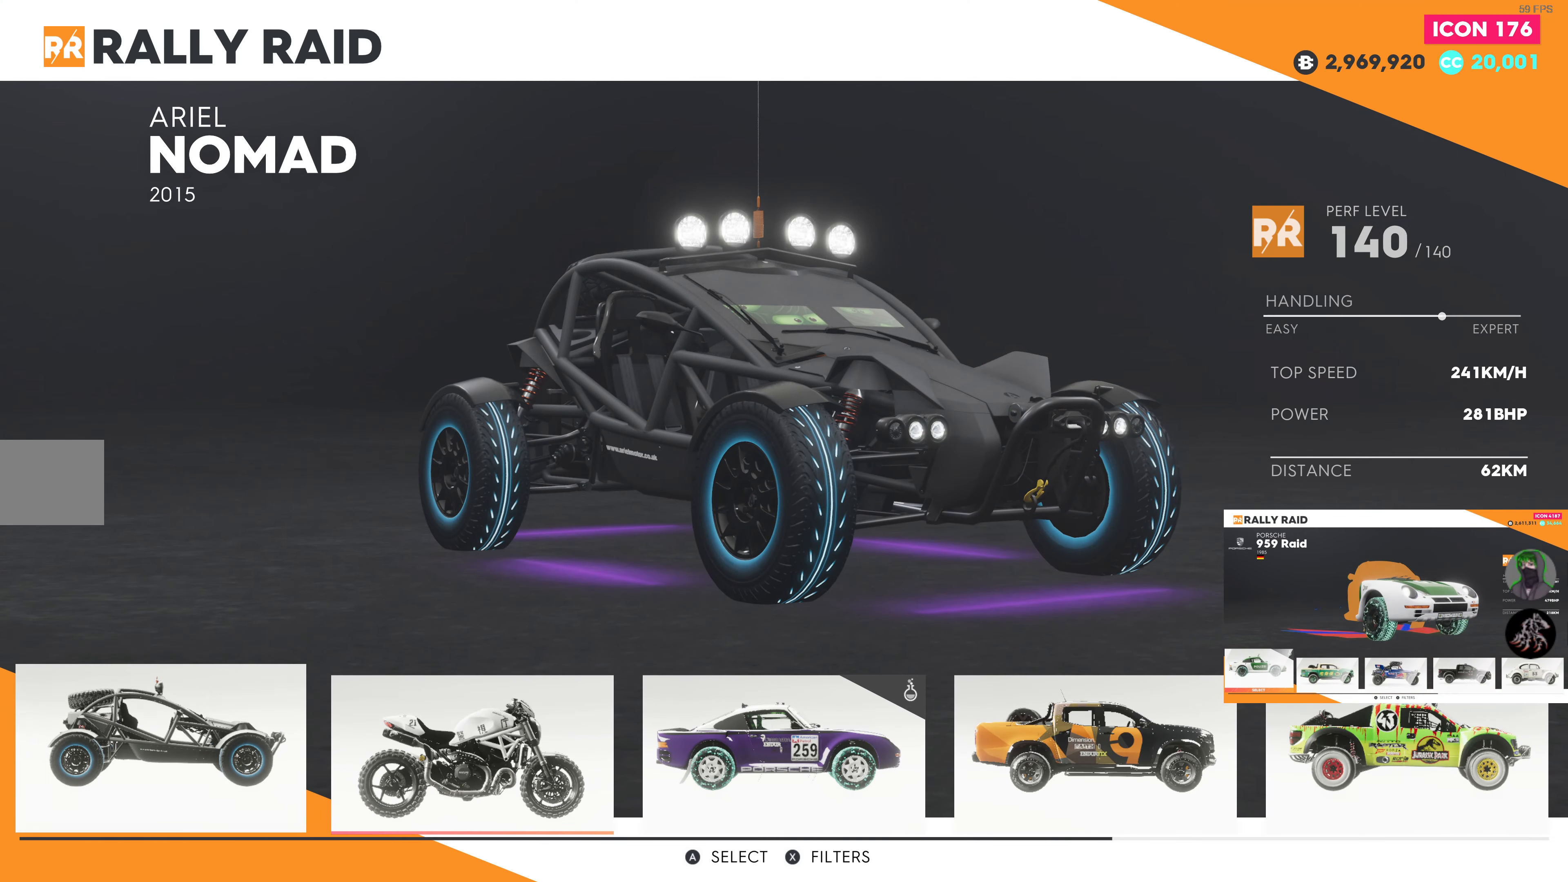
Gameplay with a controller (PlayStation layout); each line is a JSON object with the inputs held at the frame after it. "events" lists button and stick changes between this image and that frame as [ms after this image, input, new state], when the widget could be followed in between.
{"buttons": [], "left_stick": "center", "right_stick": "center", "events": [[67, "DPAD_RIGHT", "up"], [234, "DPAD_RIGHT", "down"], [350, "DPAD_RIGHT", "up"]]}
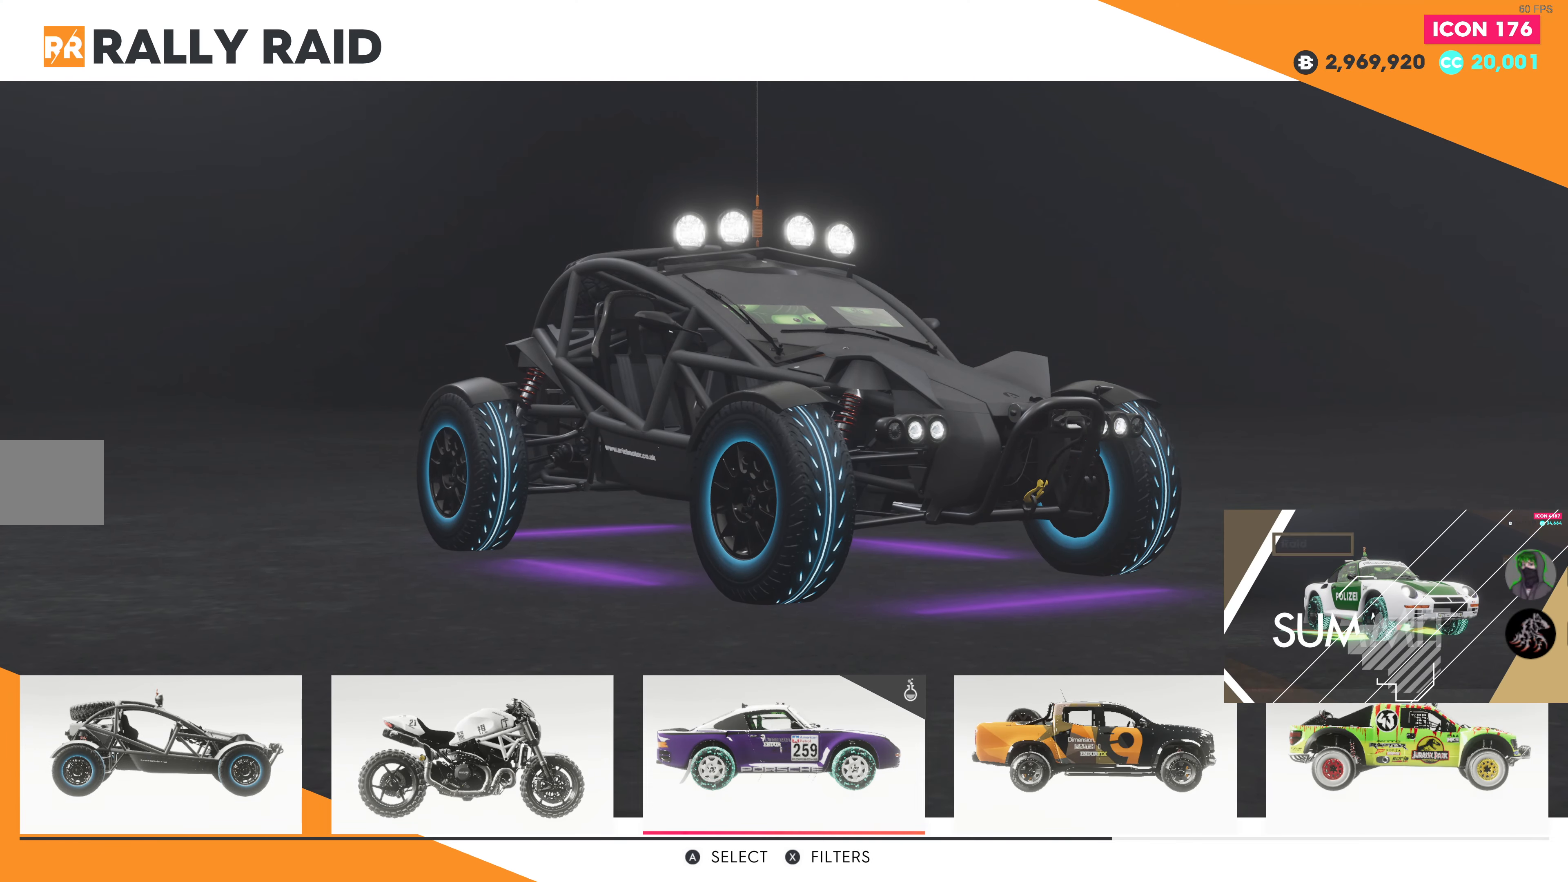
{"buttons": [], "left_stick": "center", "right_stick": "center", "events": []}
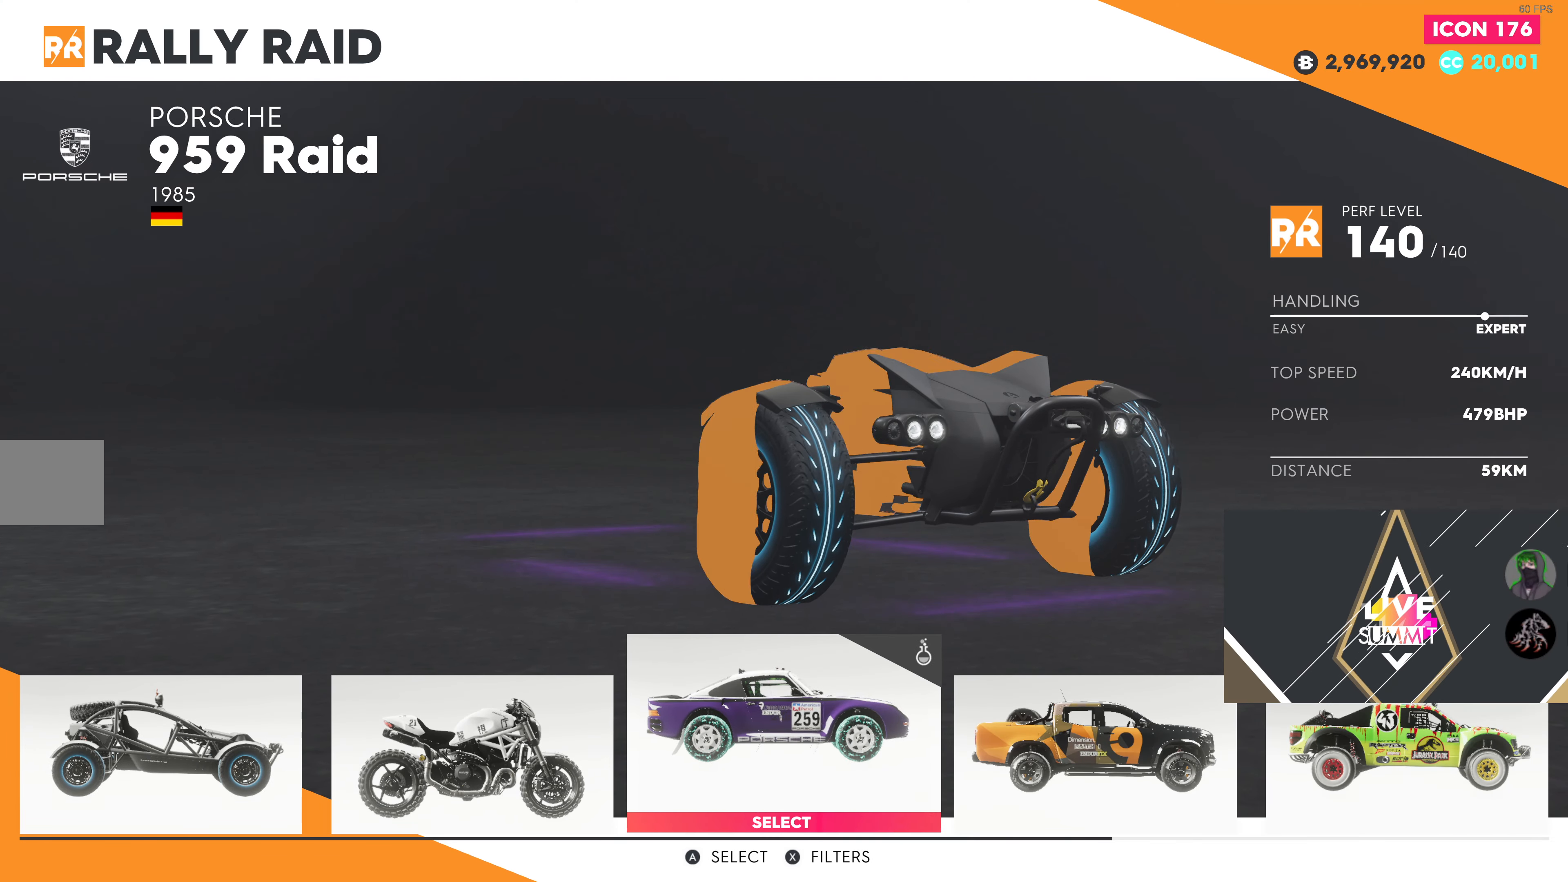
{"buttons": [], "left_stick": "center", "right_stick": "center", "events": []}
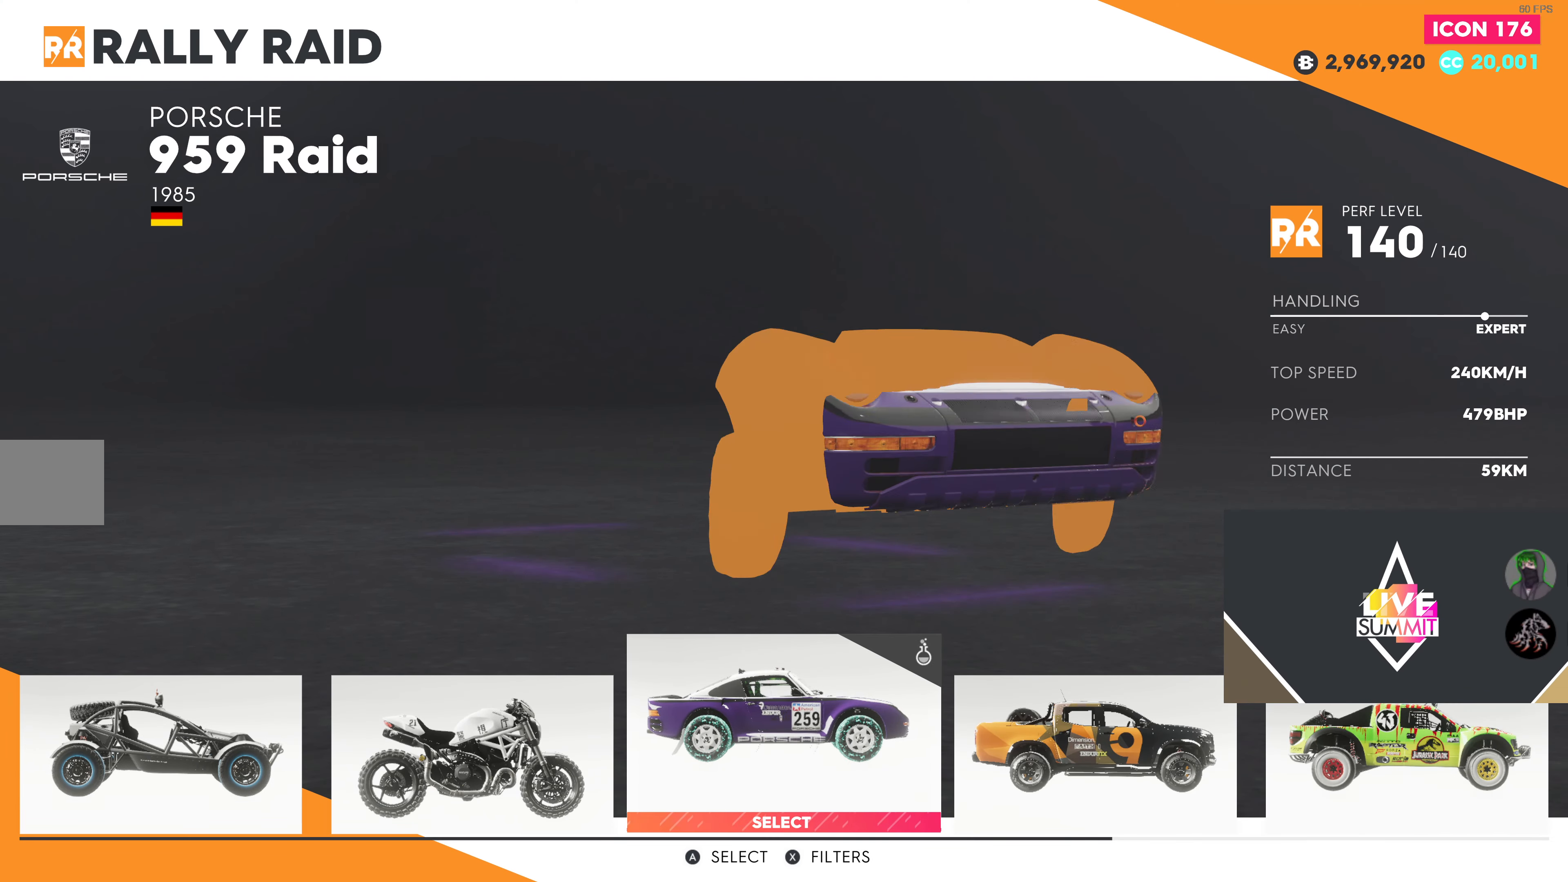
{"buttons": [], "left_stick": "center", "right_stick": "center", "events": []}
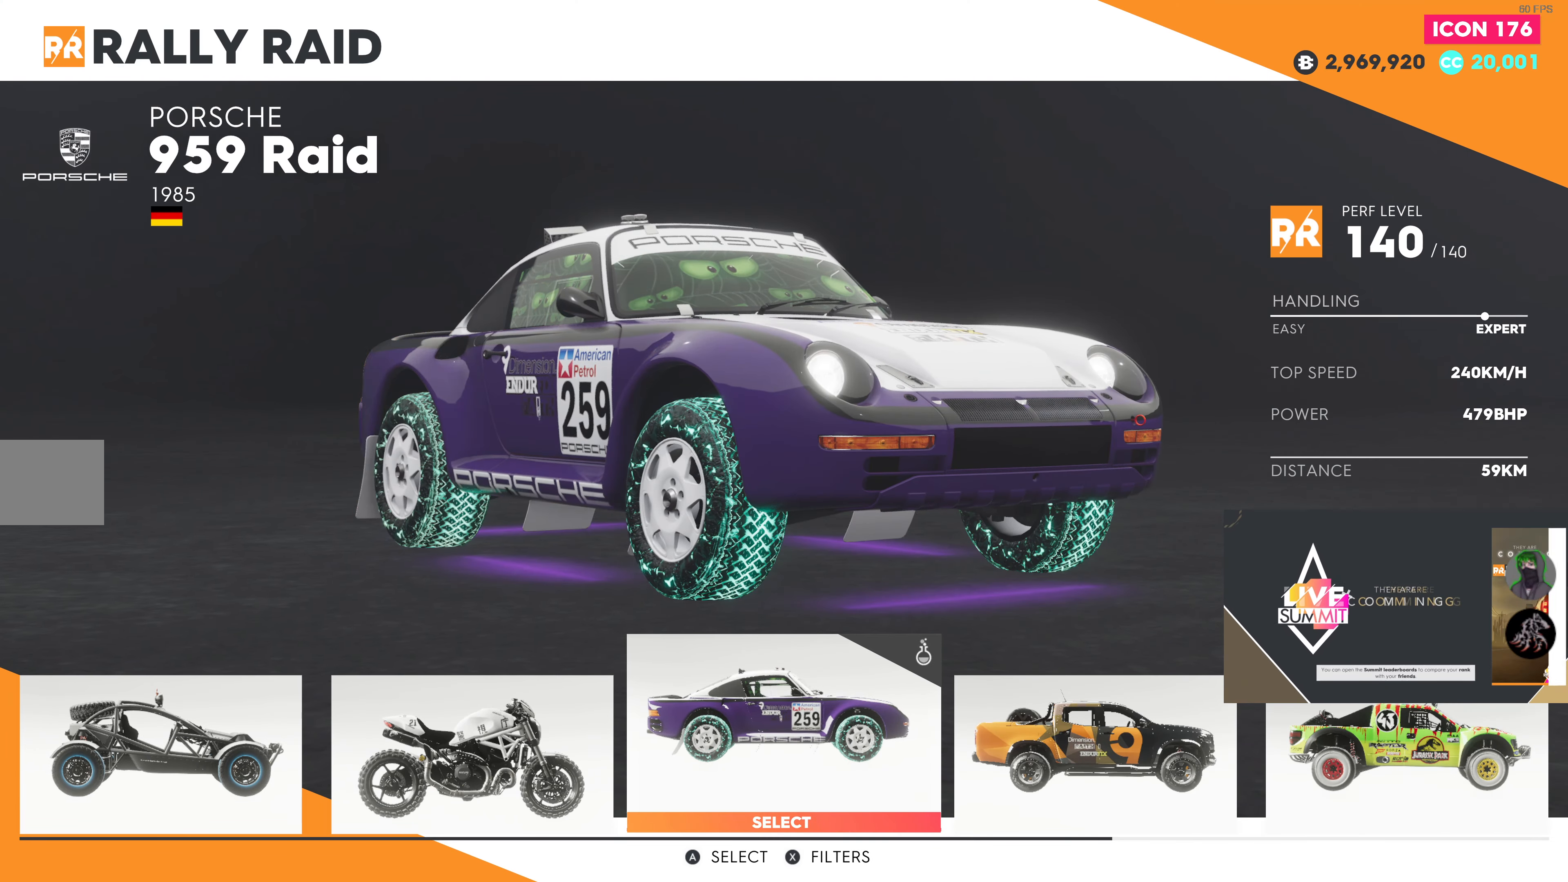
{"buttons": ["CROSS"], "left_stick": "center", "right_stick": "center", "events": [[400, "CROSS", "down"]]}
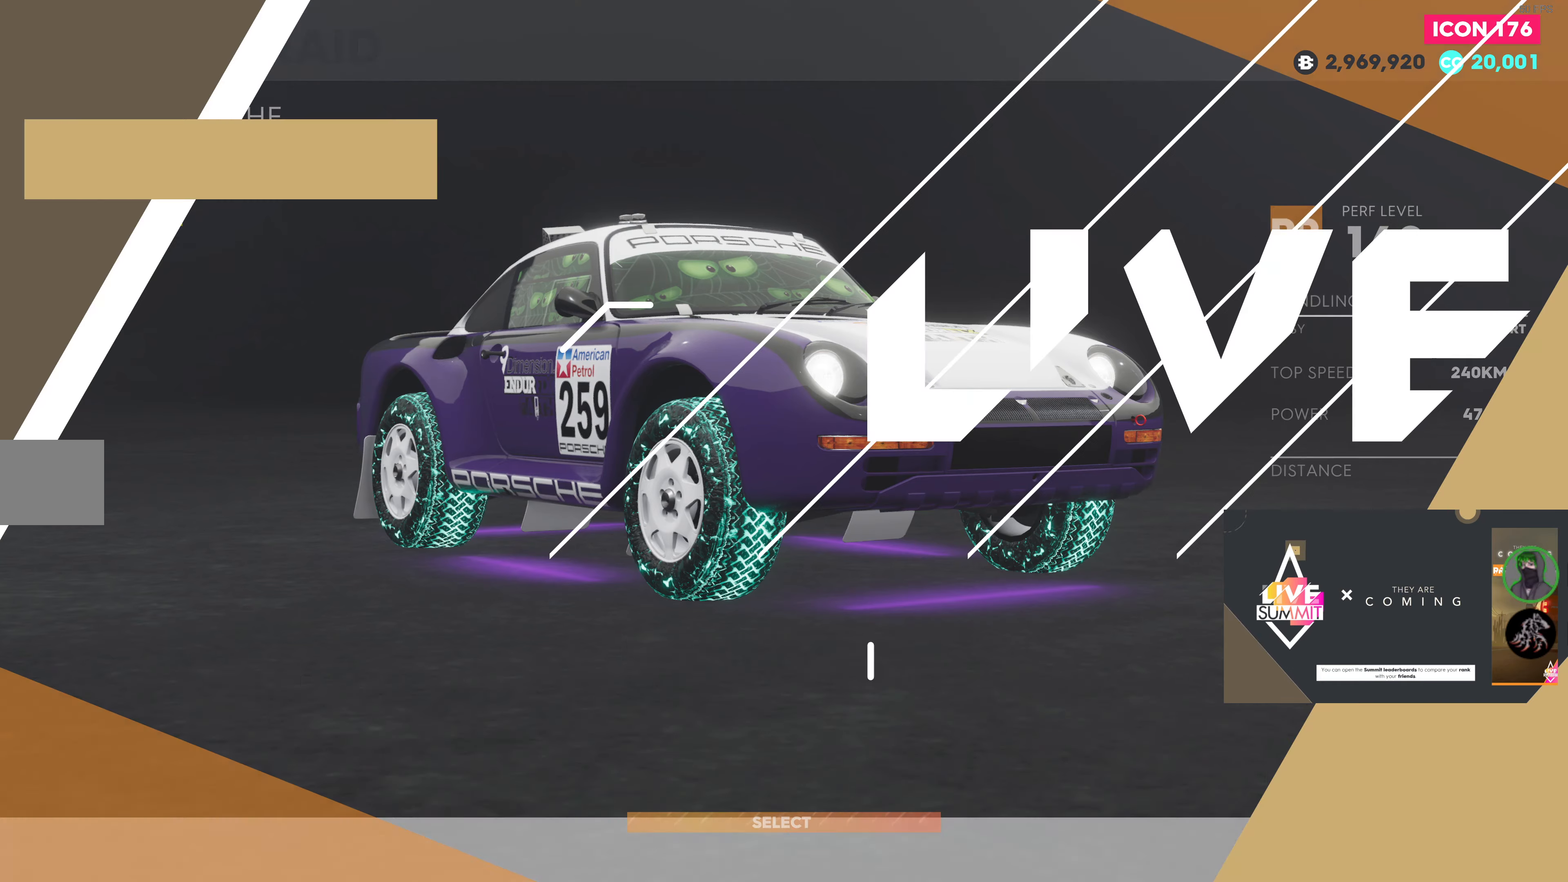
{"buttons": [], "left_stick": "center", "right_stick": "center", "events": [[16, "CROSS", "up"]]}
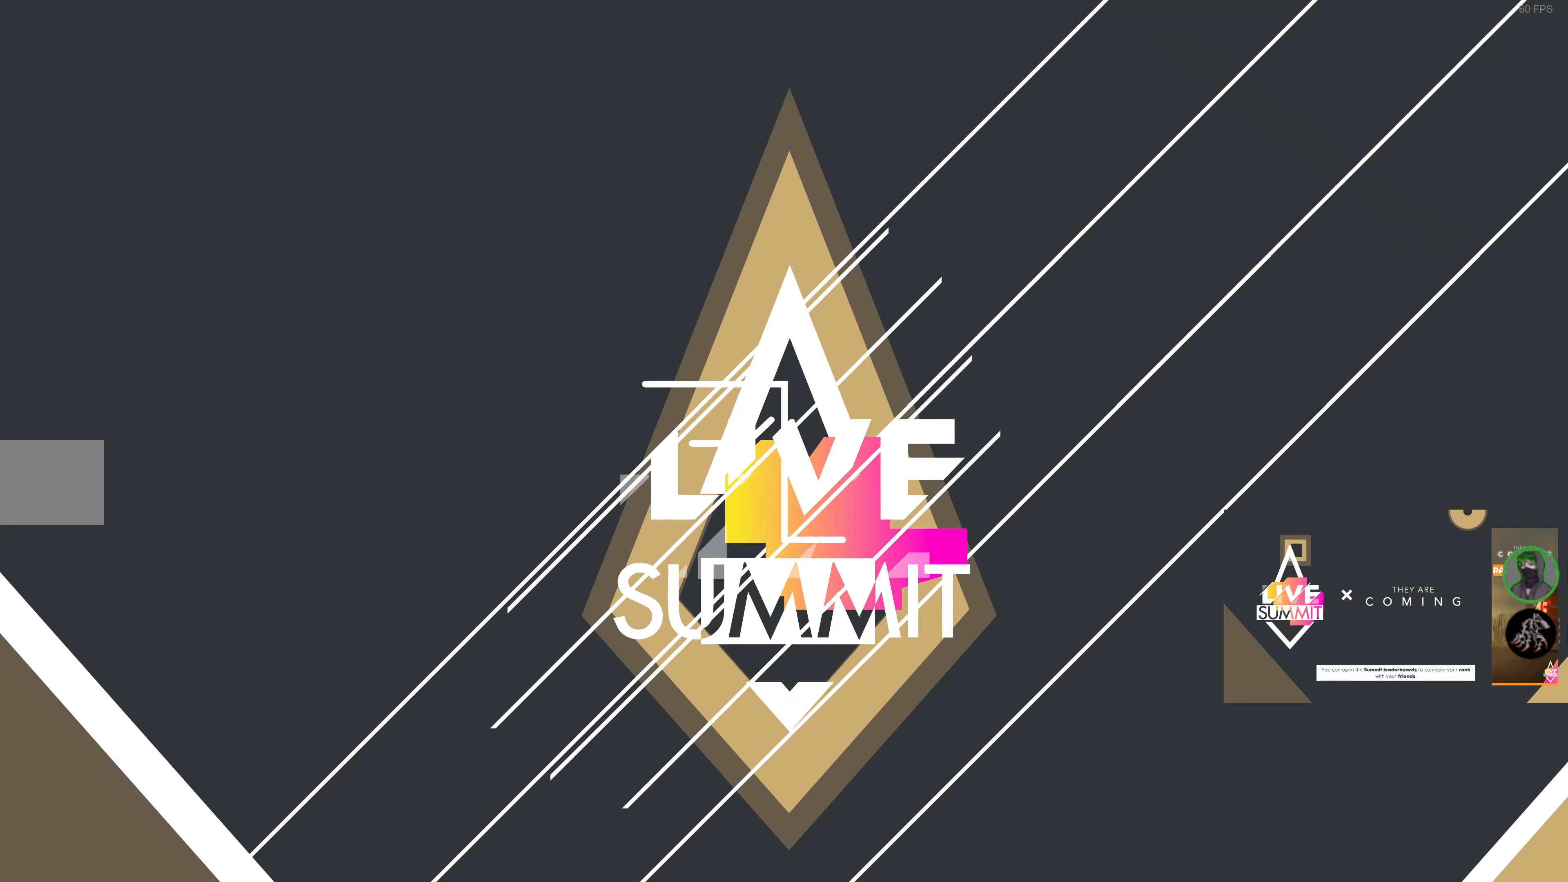
{"buttons": [], "left_stick": "center", "right_stick": "center", "events": []}
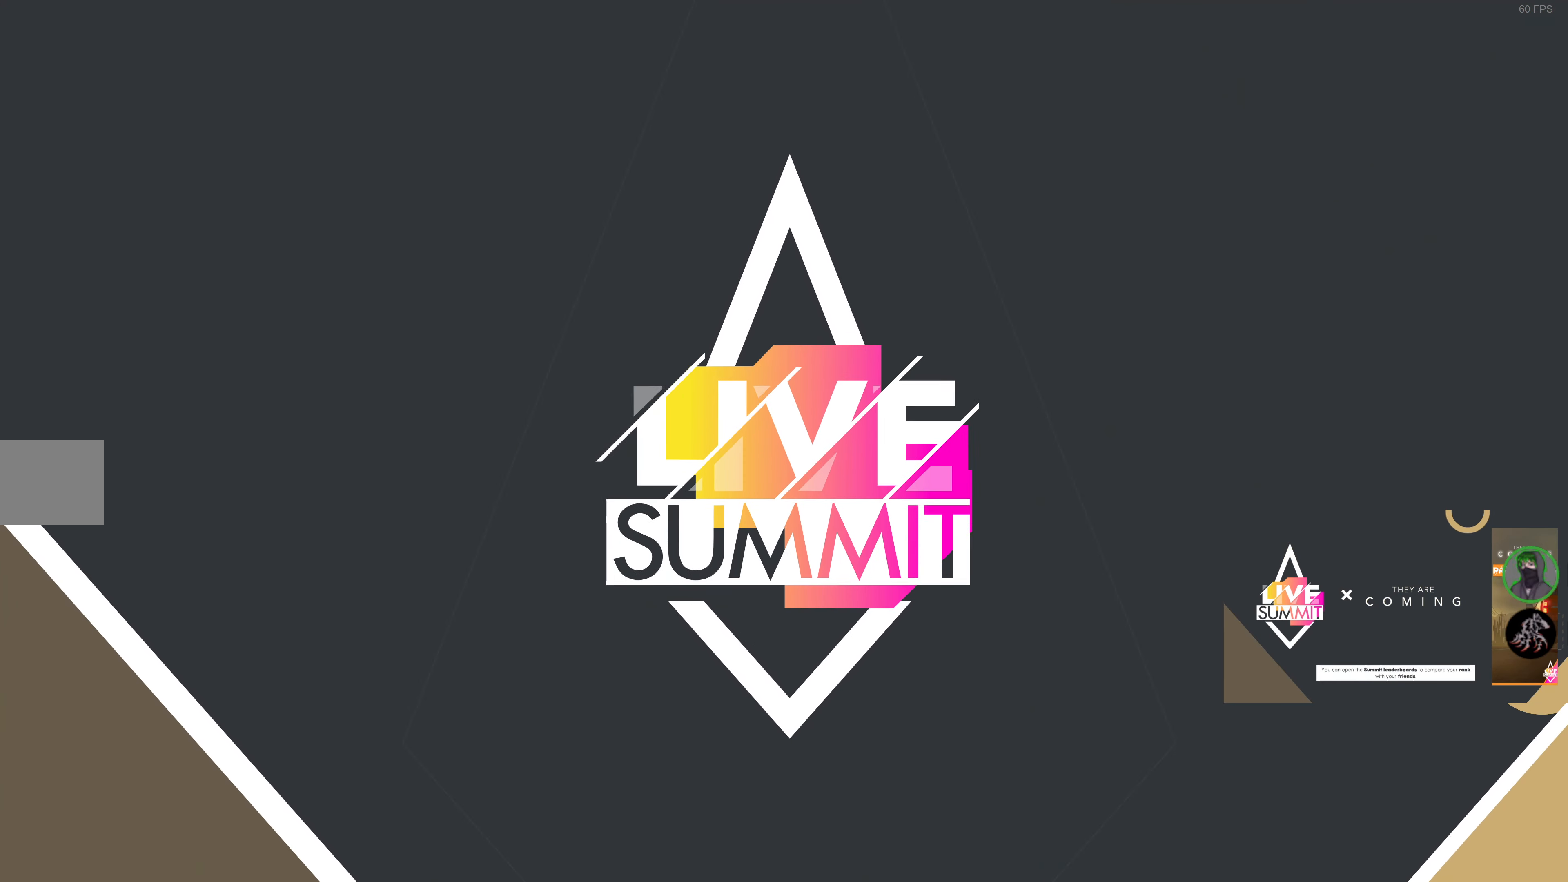
{"buttons": [], "left_stick": "center", "right_stick": "center", "events": []}
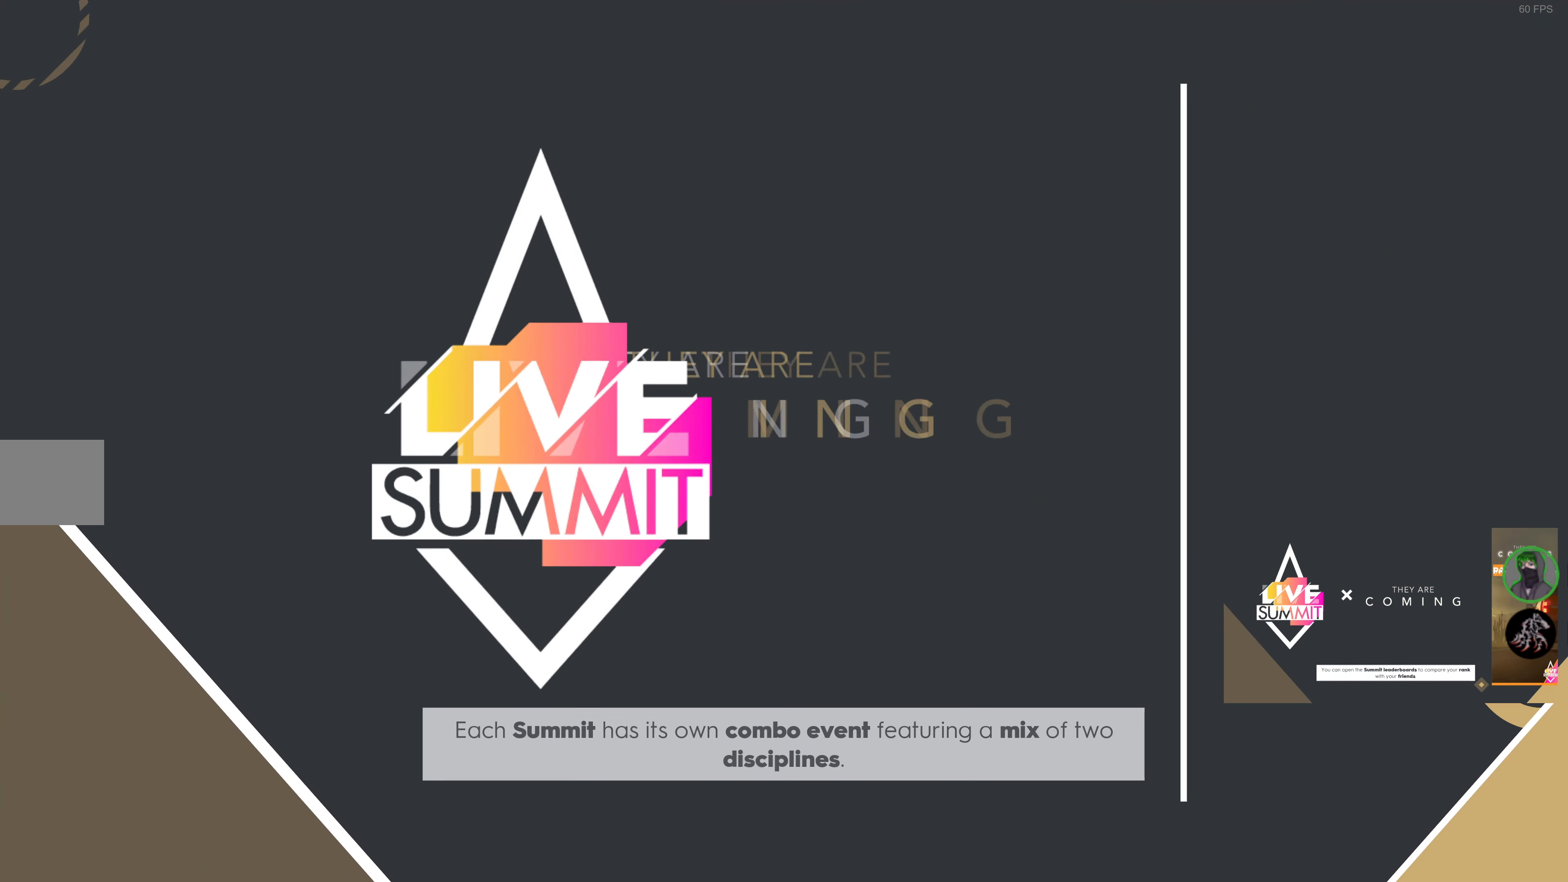
{"buttons": [], "left_stick": "center", "right_stick": "center", "events": [[133, "L1", "down"], [300, "L1", "up"]]}
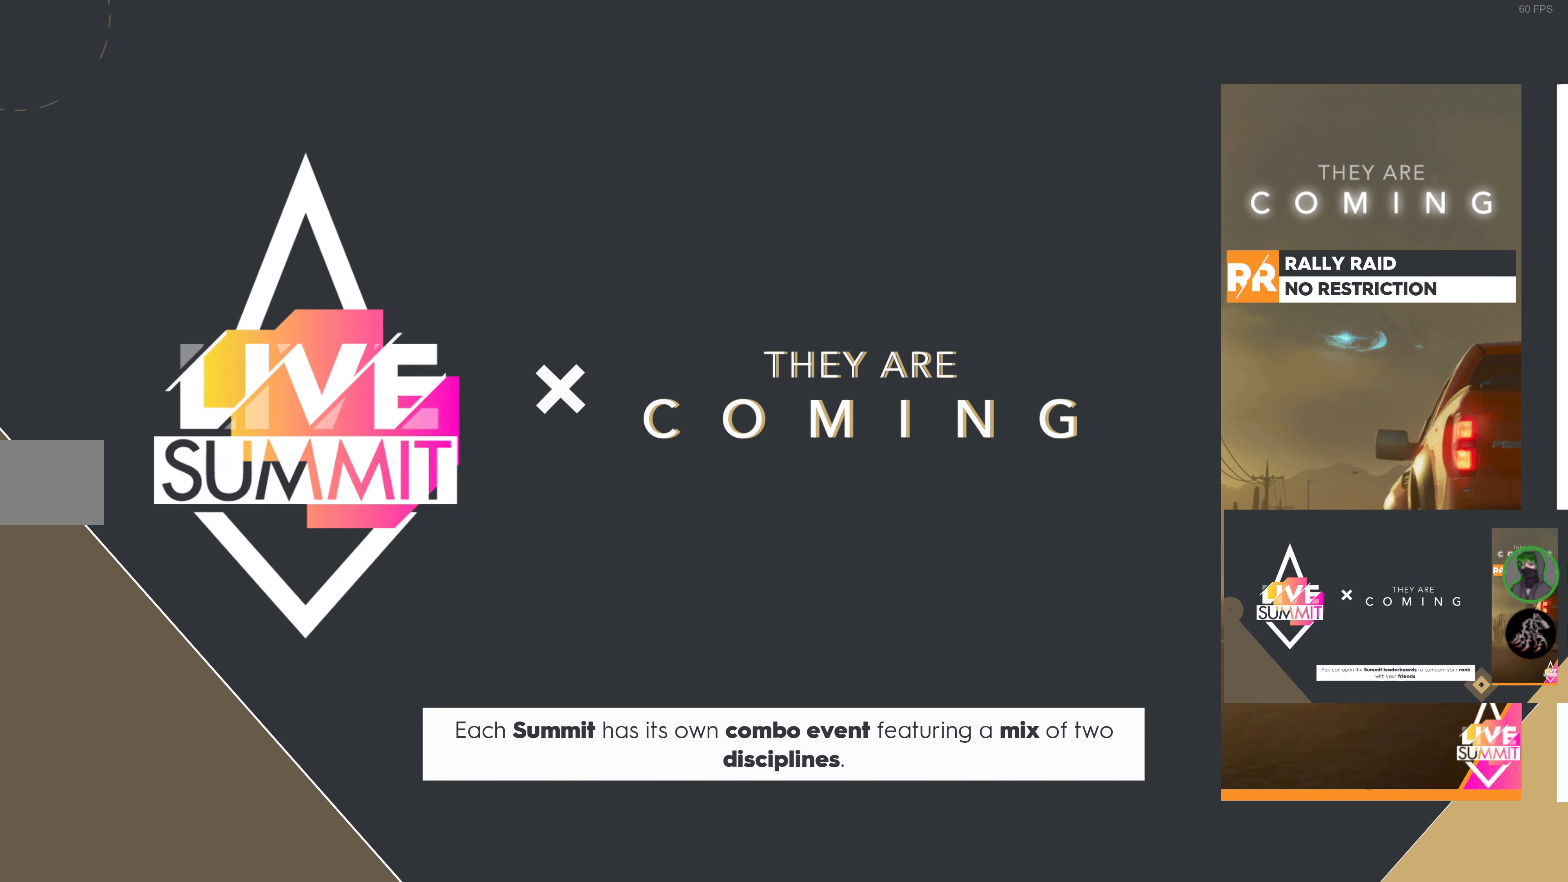
{"buttons": [], "left_stick": "center", "right_stick": "center", "events": []}
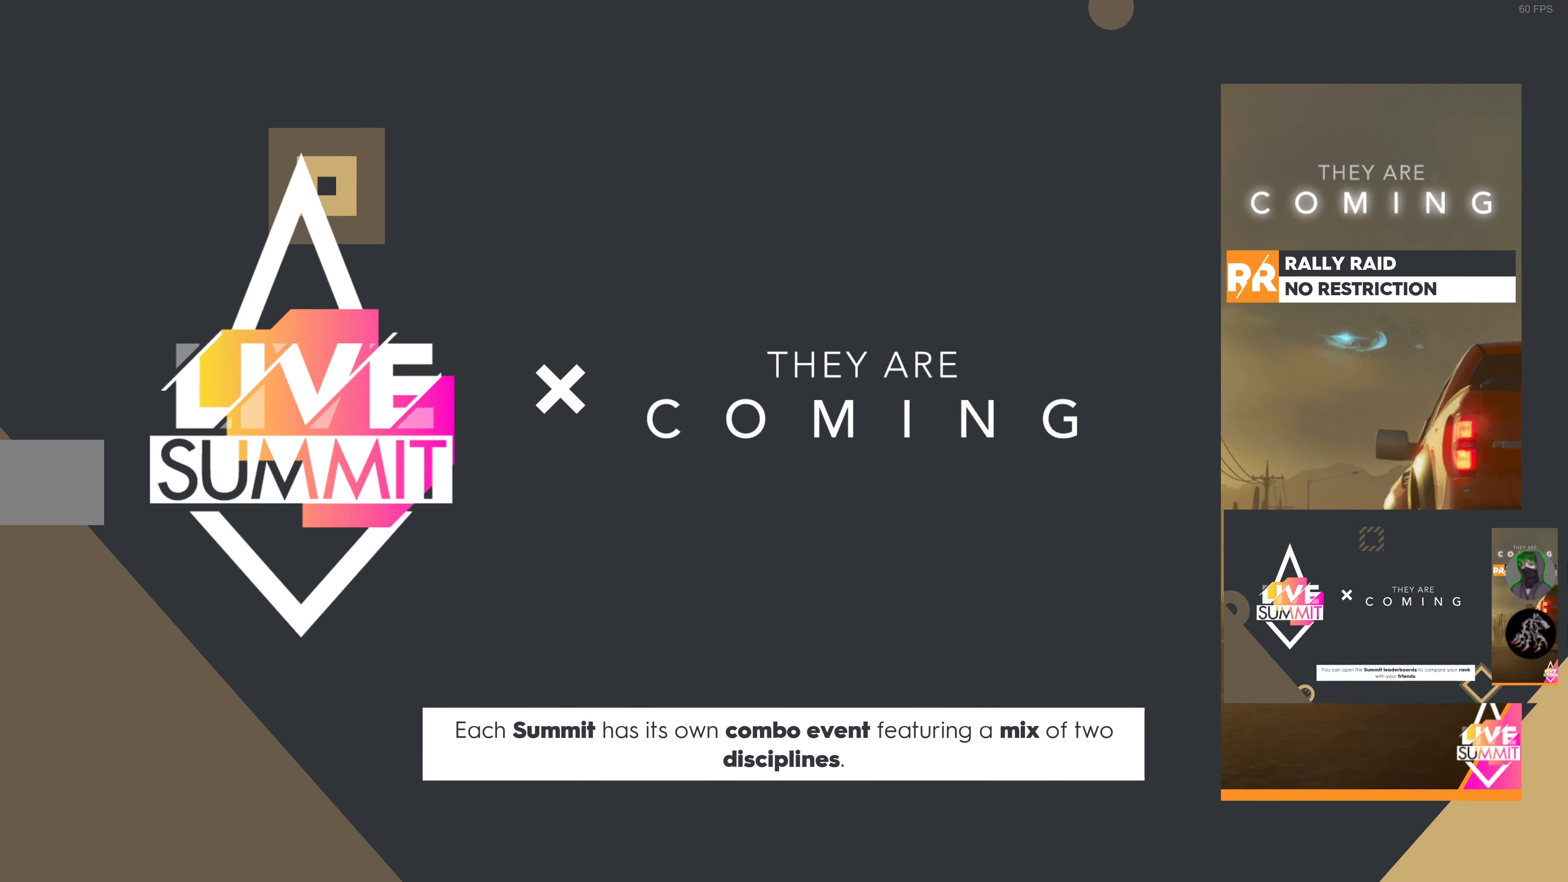
{"buttons": [], "left_stick": "center", "right_stick": "center", "events": []}
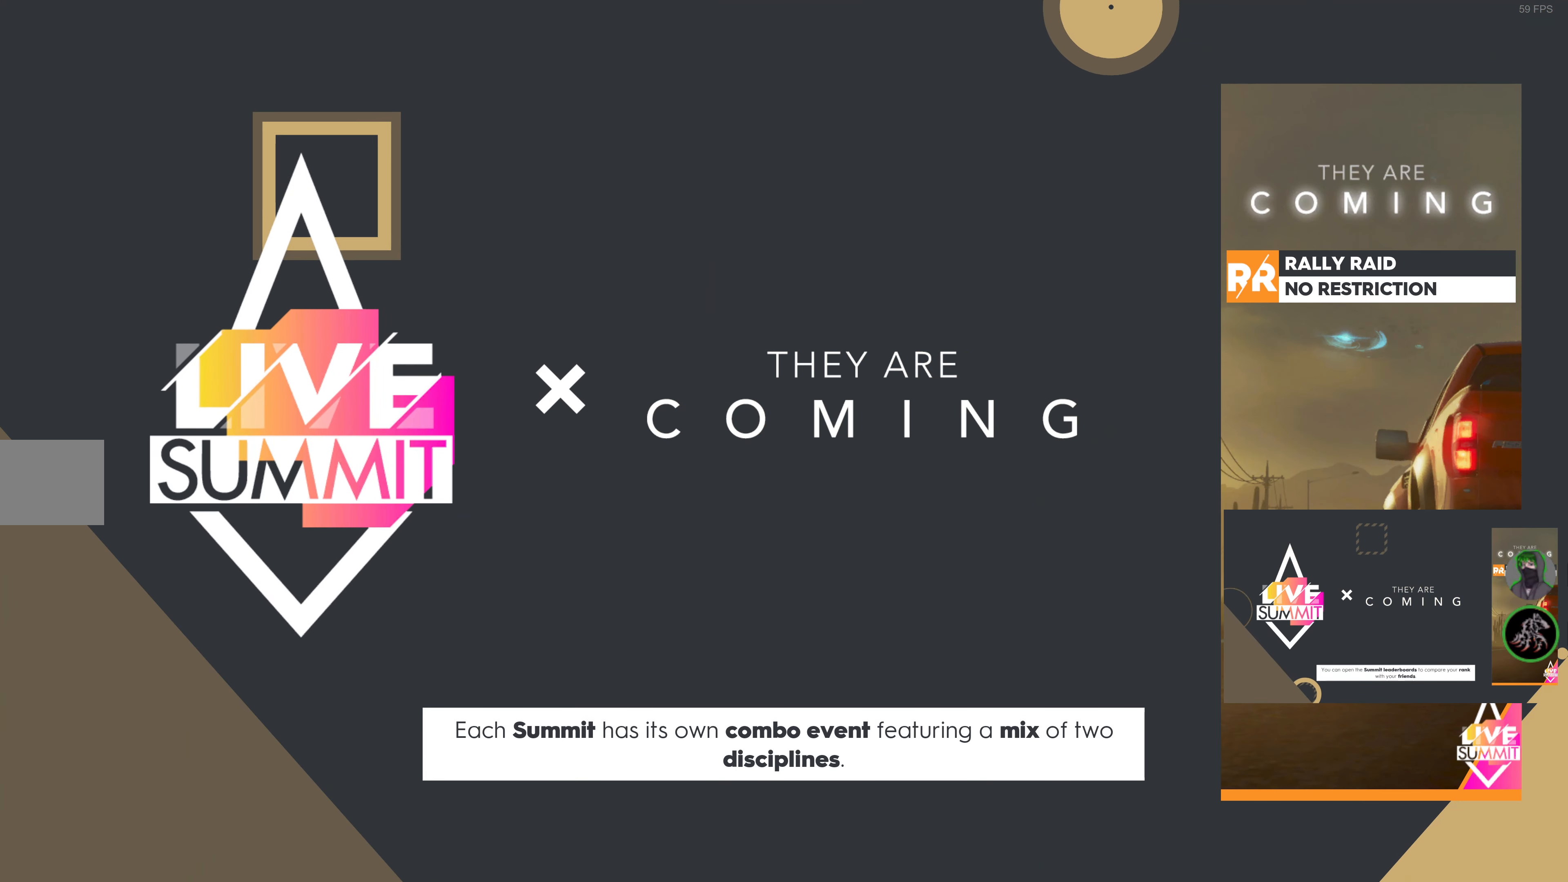
{"buttons": [], "left_stick": "center", "right_stick": "center", "events": []}
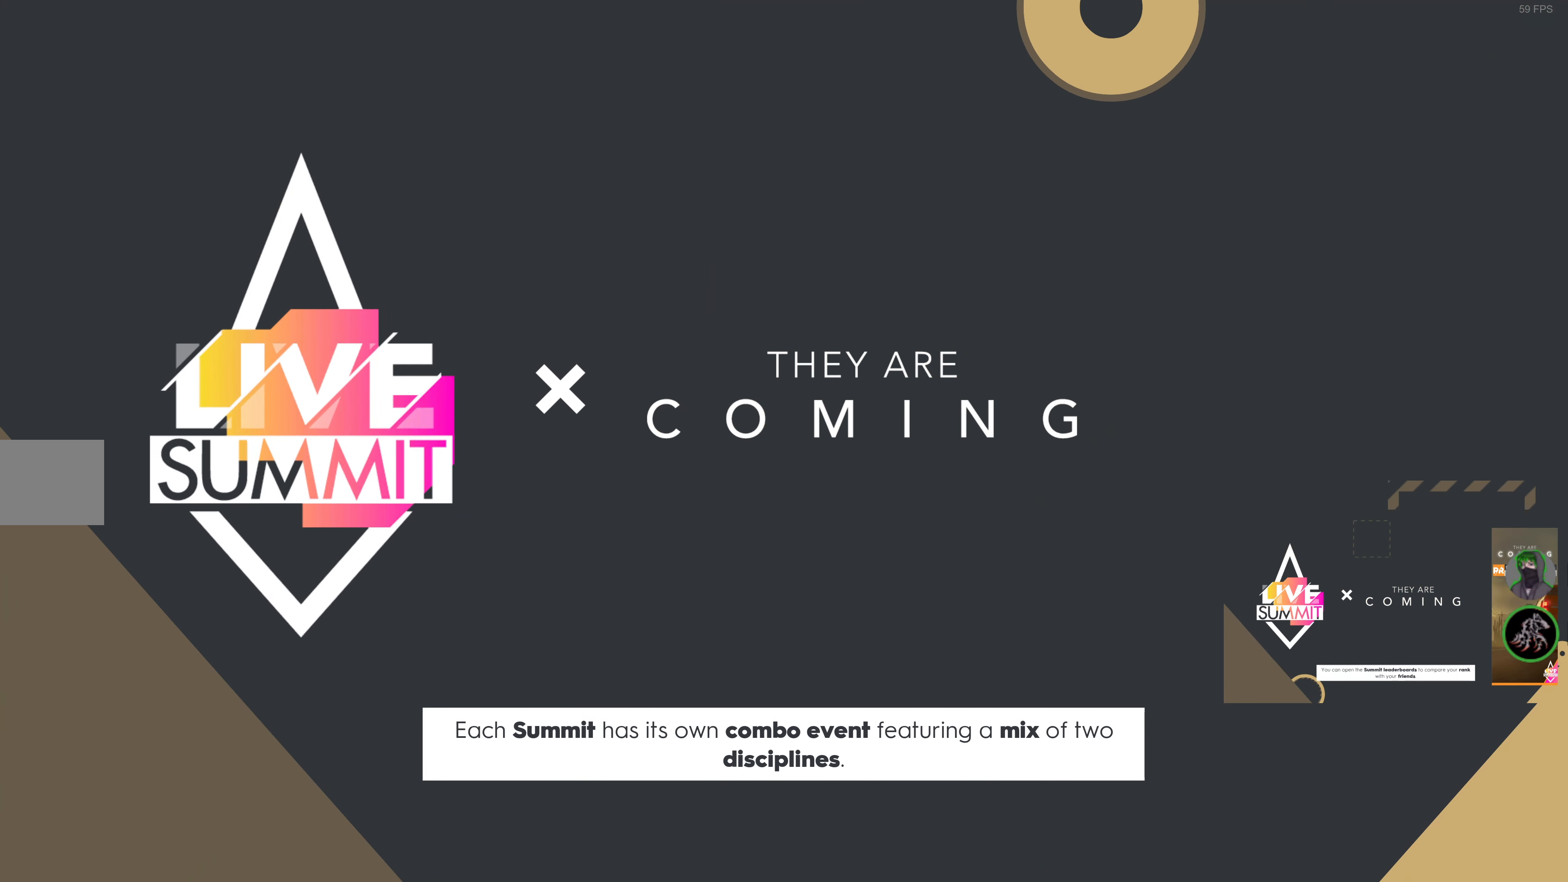
{"buttons": [], "left_stick": "center", "right_stick": "center", "events": []}
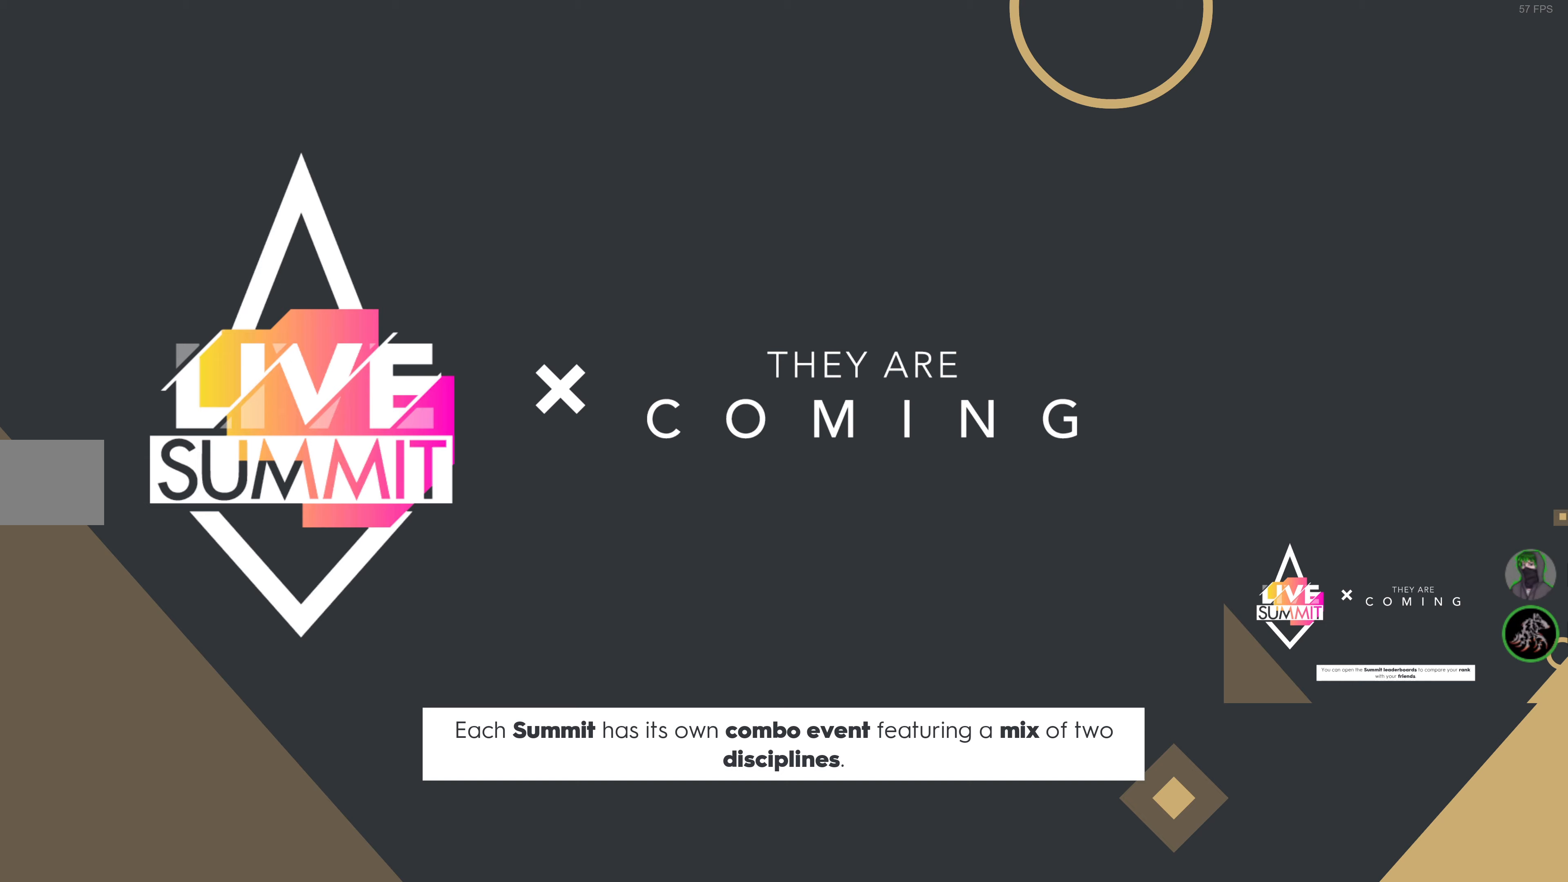
{"buttons": [], "left_stick": "center", "right_stick": "center", "events": []}
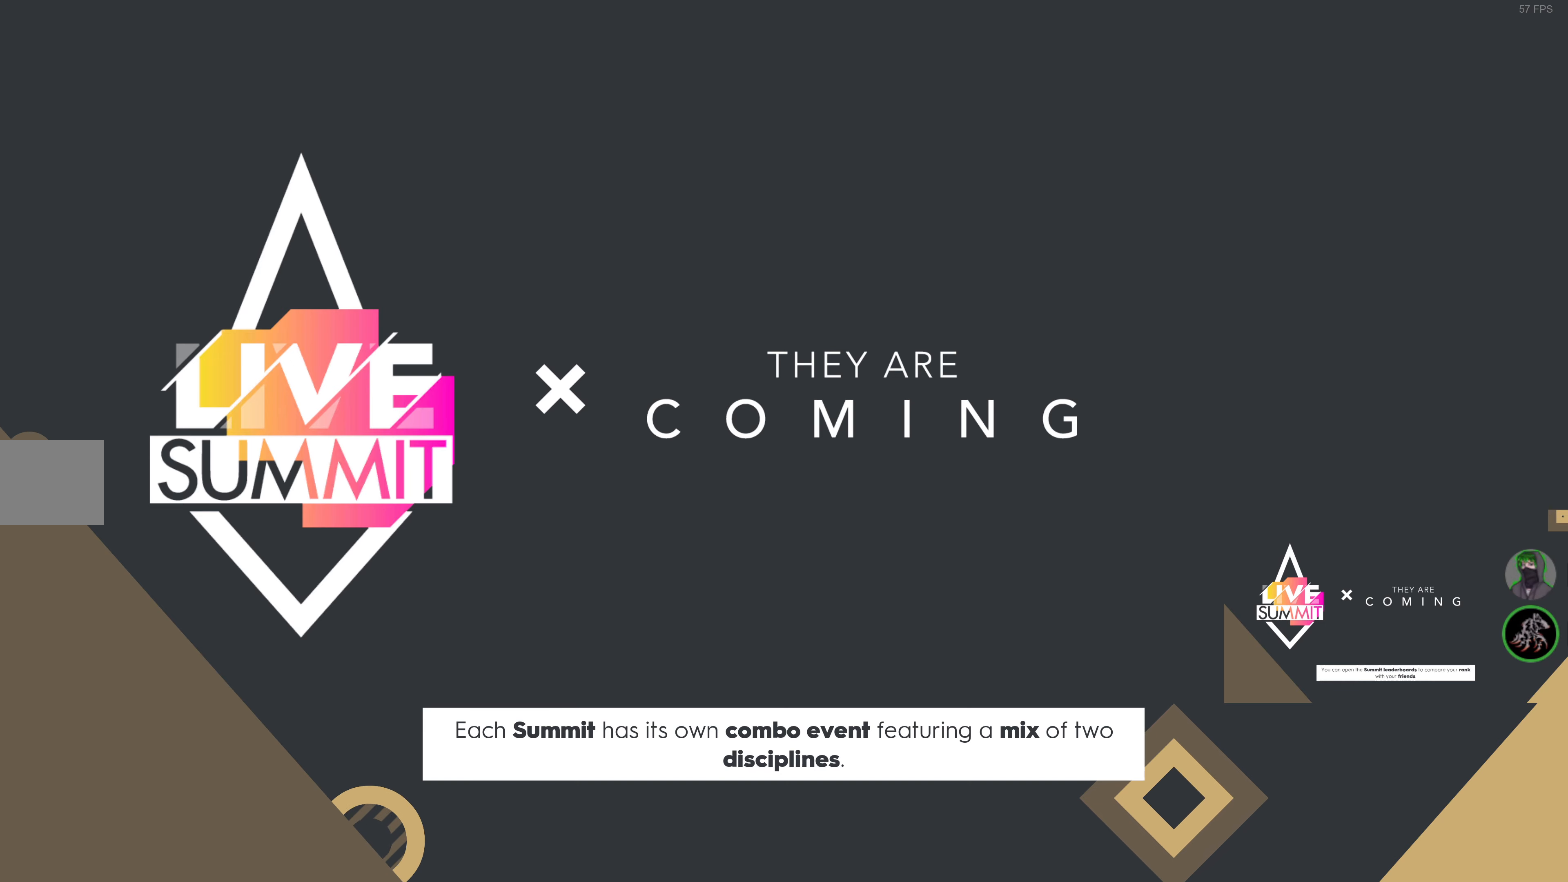
{"buttons": [], "left_stick": "center", "right_stick": "center", "events": []}
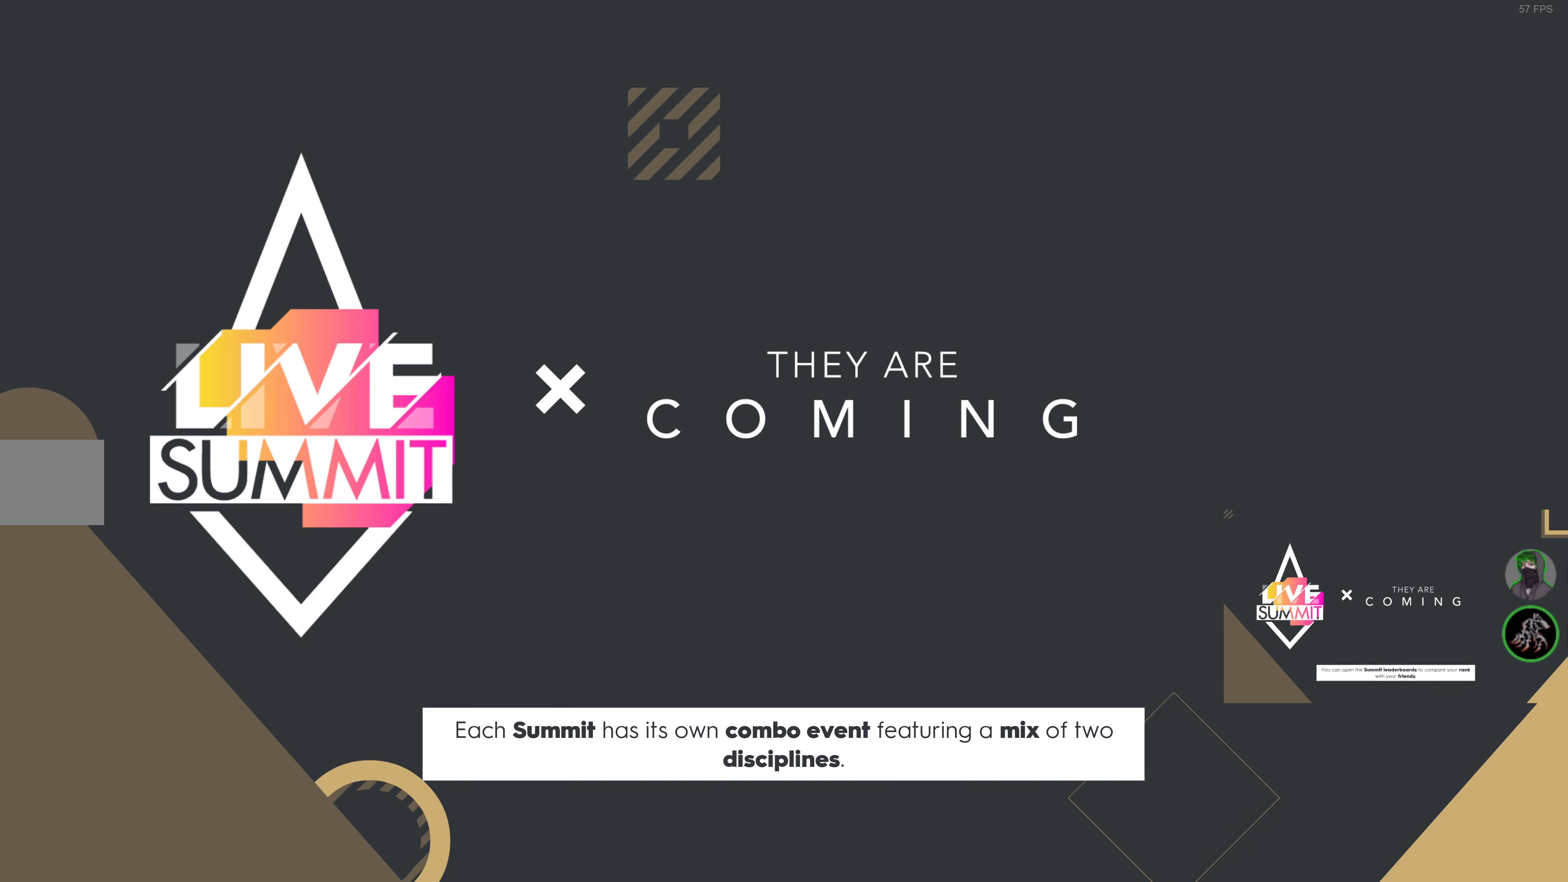
{"buttons": [], "left_stick": "center", "right_stick": "center", "events": []}
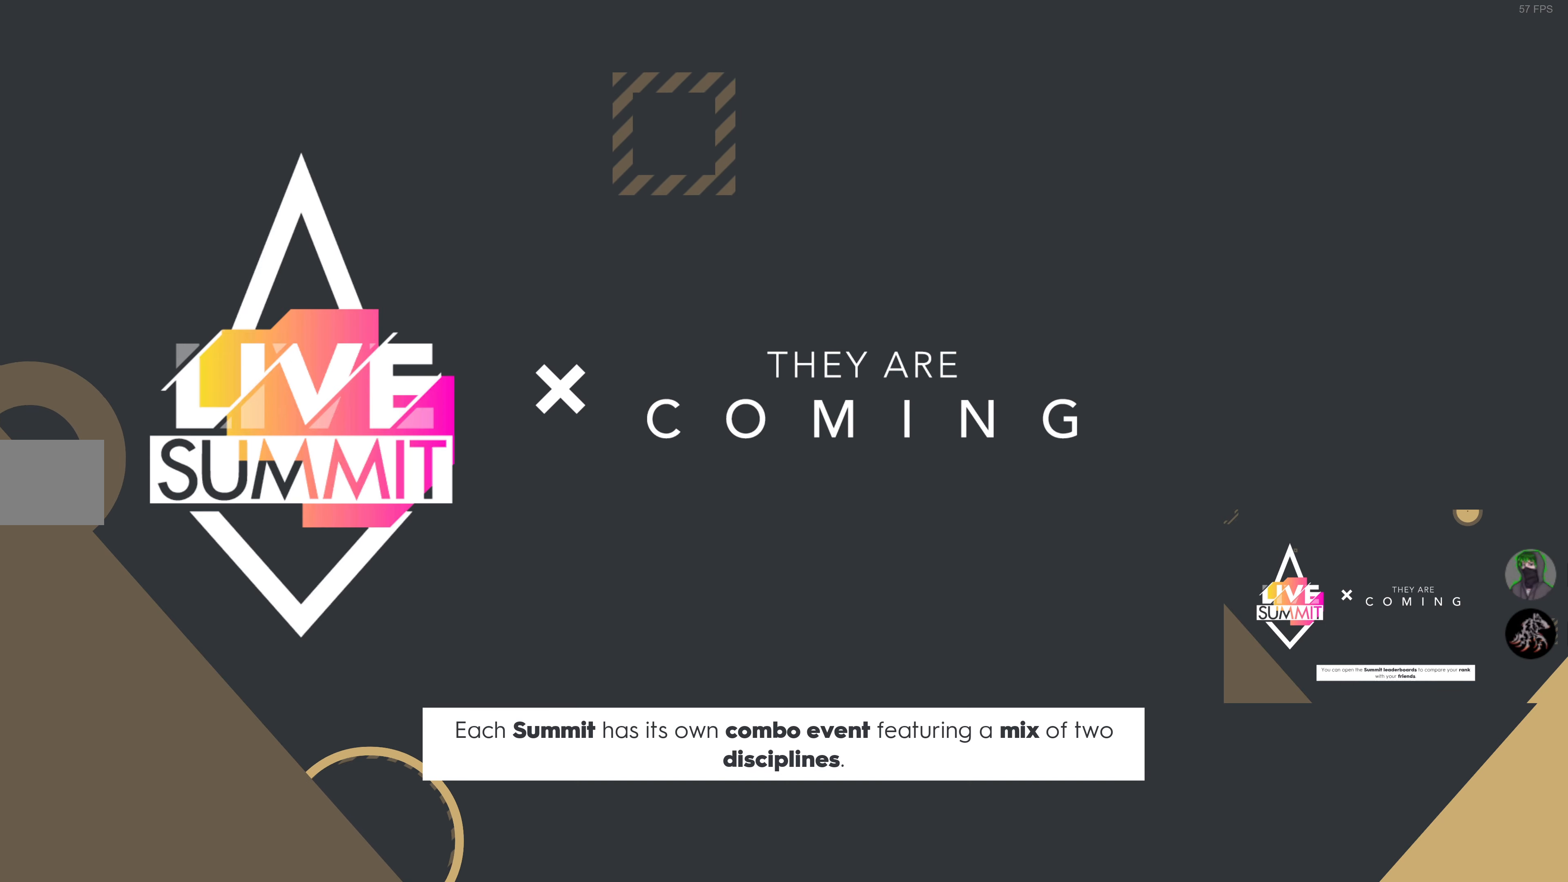
{"buttons": [], "left_stick": "center", "right_stick": "center", "events": []}
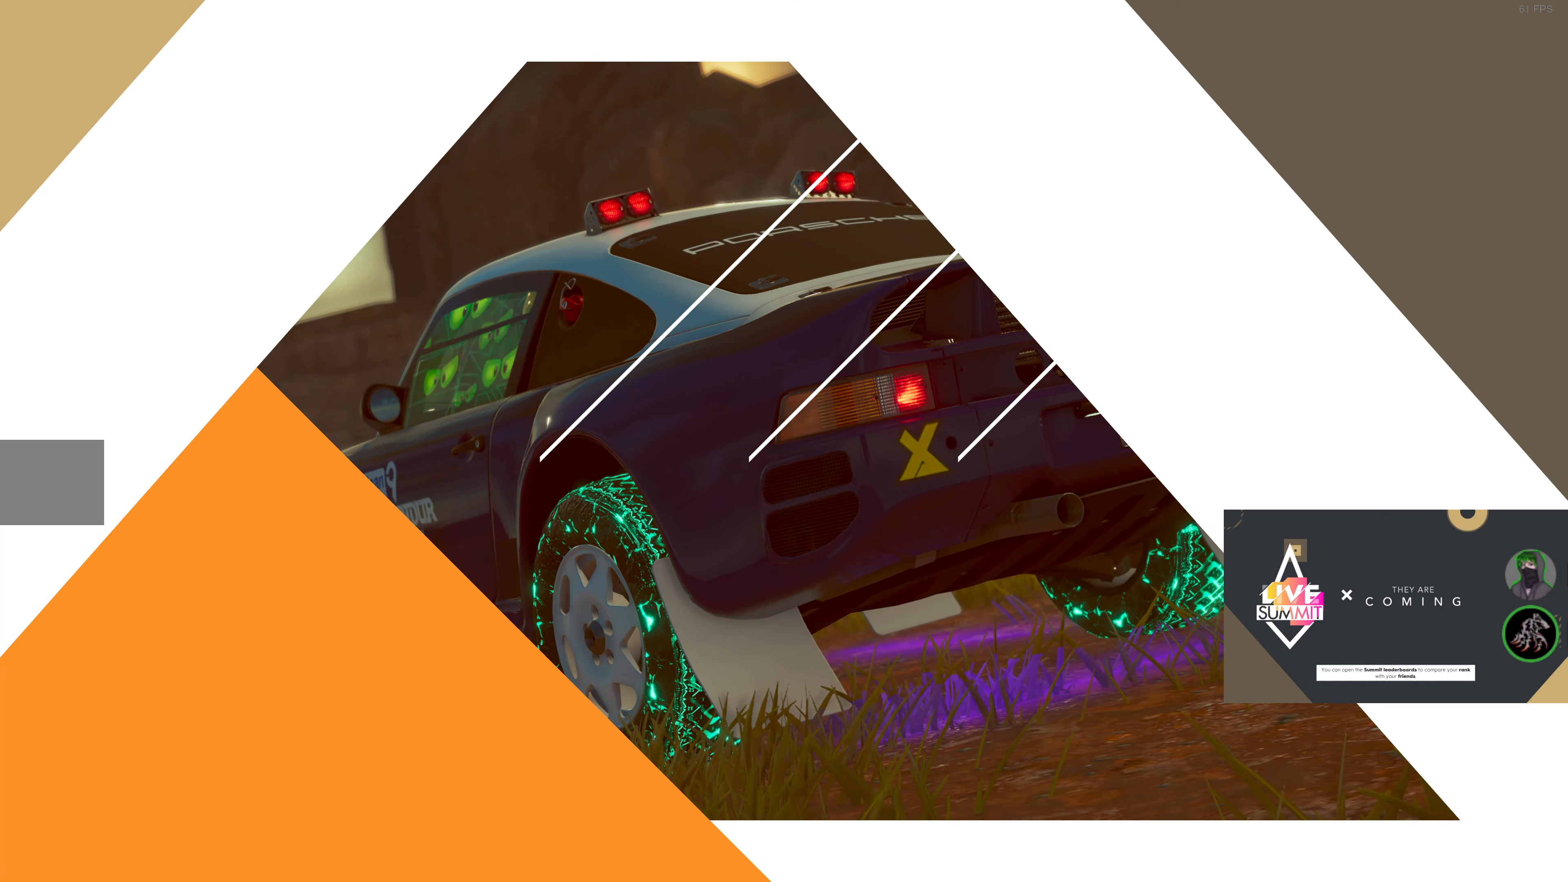
{"buttons": [], "left_stick": "center", "right_stick": "center", "events": []}
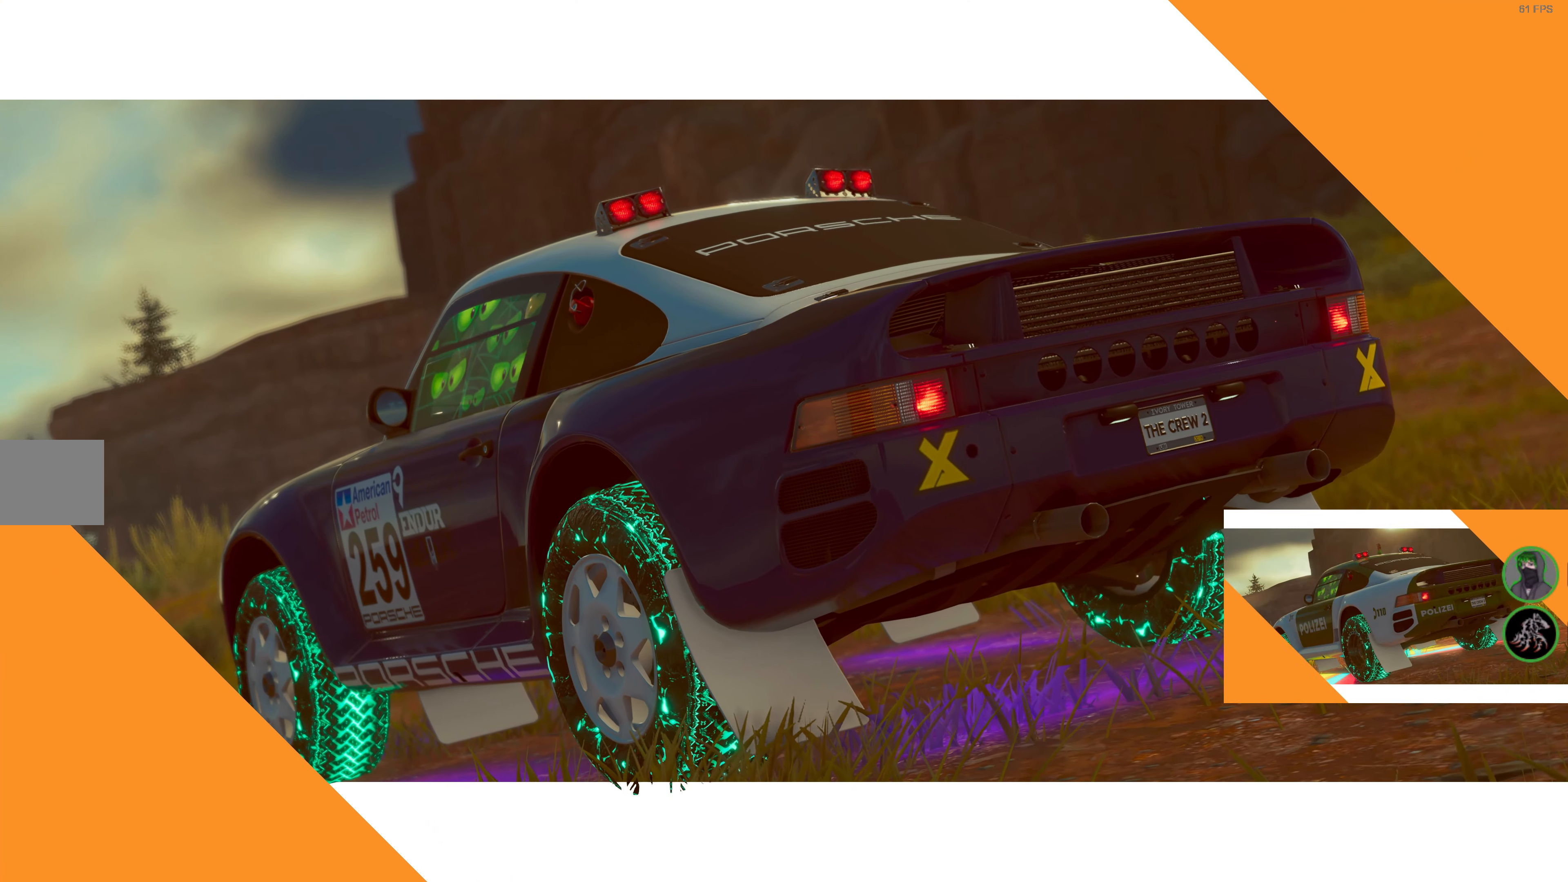
{"buttons": [], "left_stick": "center", "right_stick": "center", "events": []}
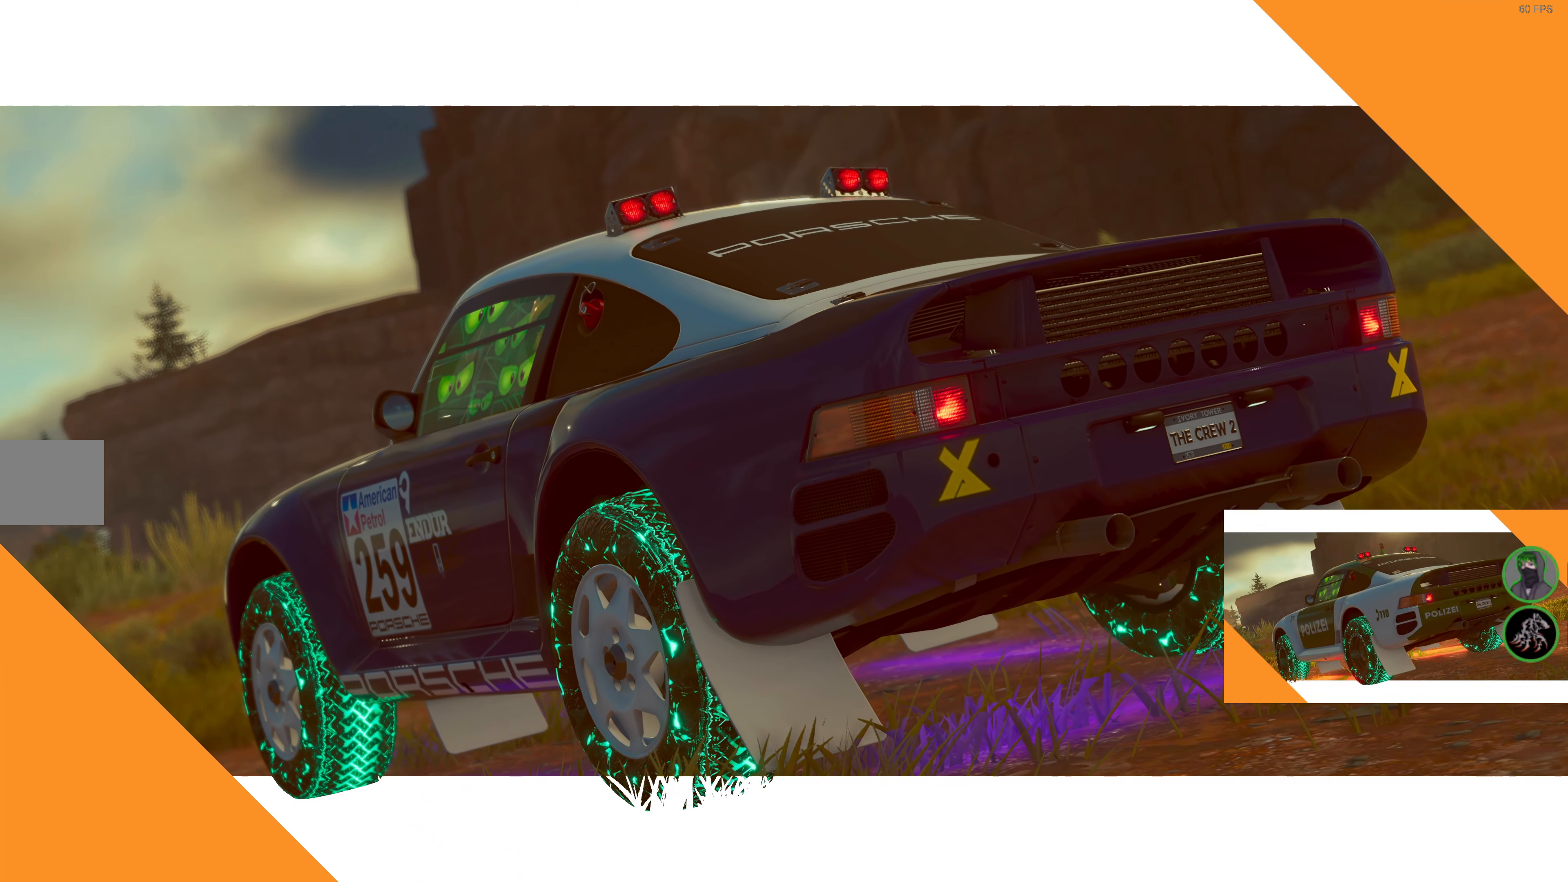
{"buttons": ["R2"], "left_stick": "center", "right_stick": "center", "events": [[267, "R2", "down"]]}
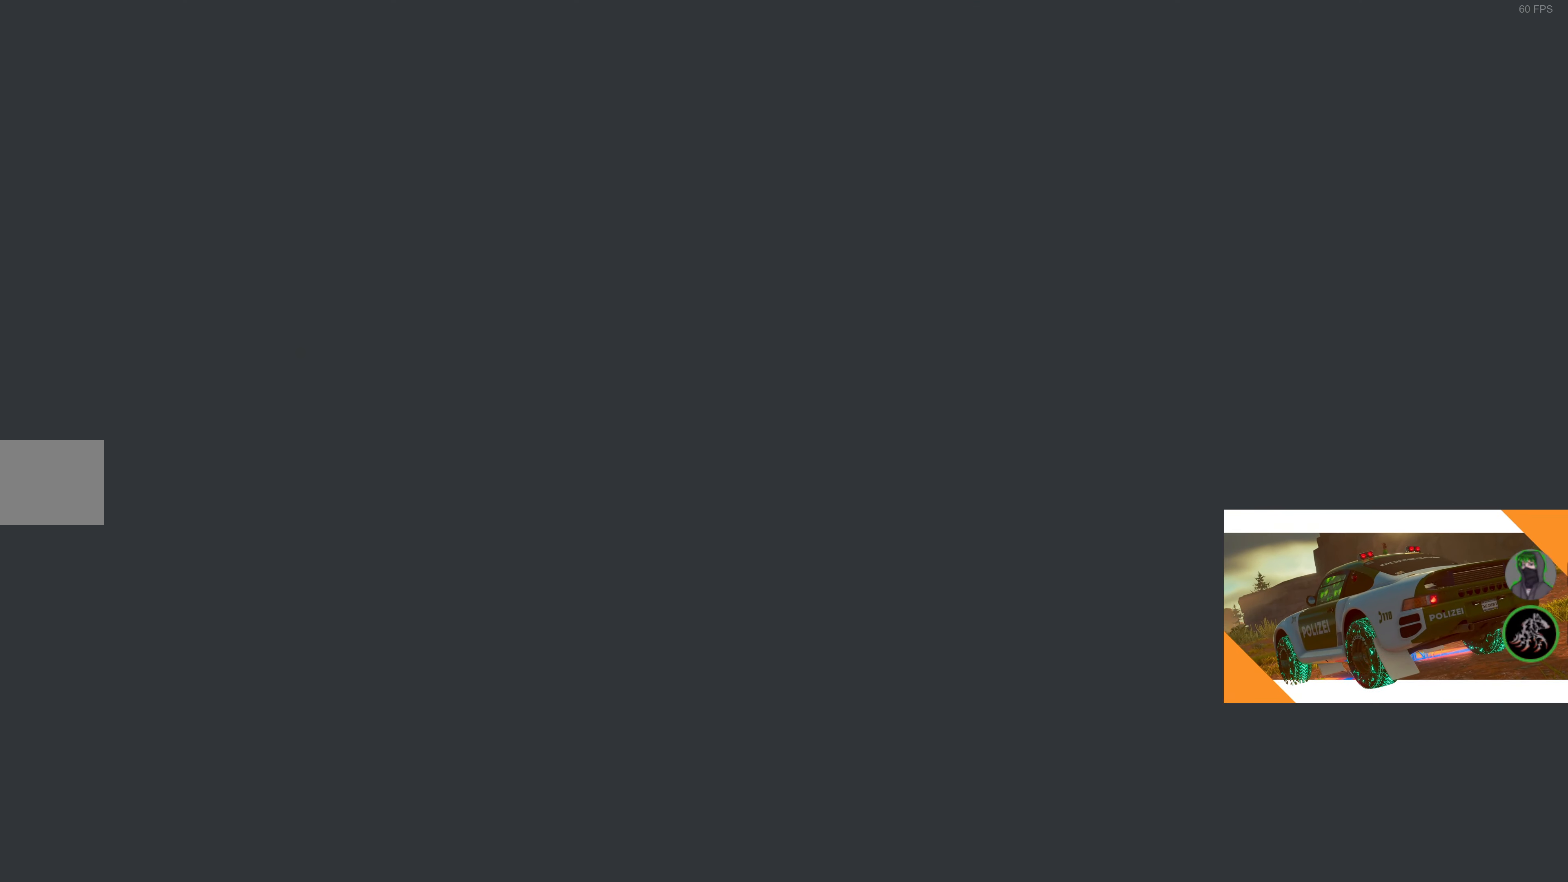
{"buttons": ["R2"], "left_stick": "center", "right_stick": "center", "events": [[33, "R2", "up"], [400, "R2", "down"]]}
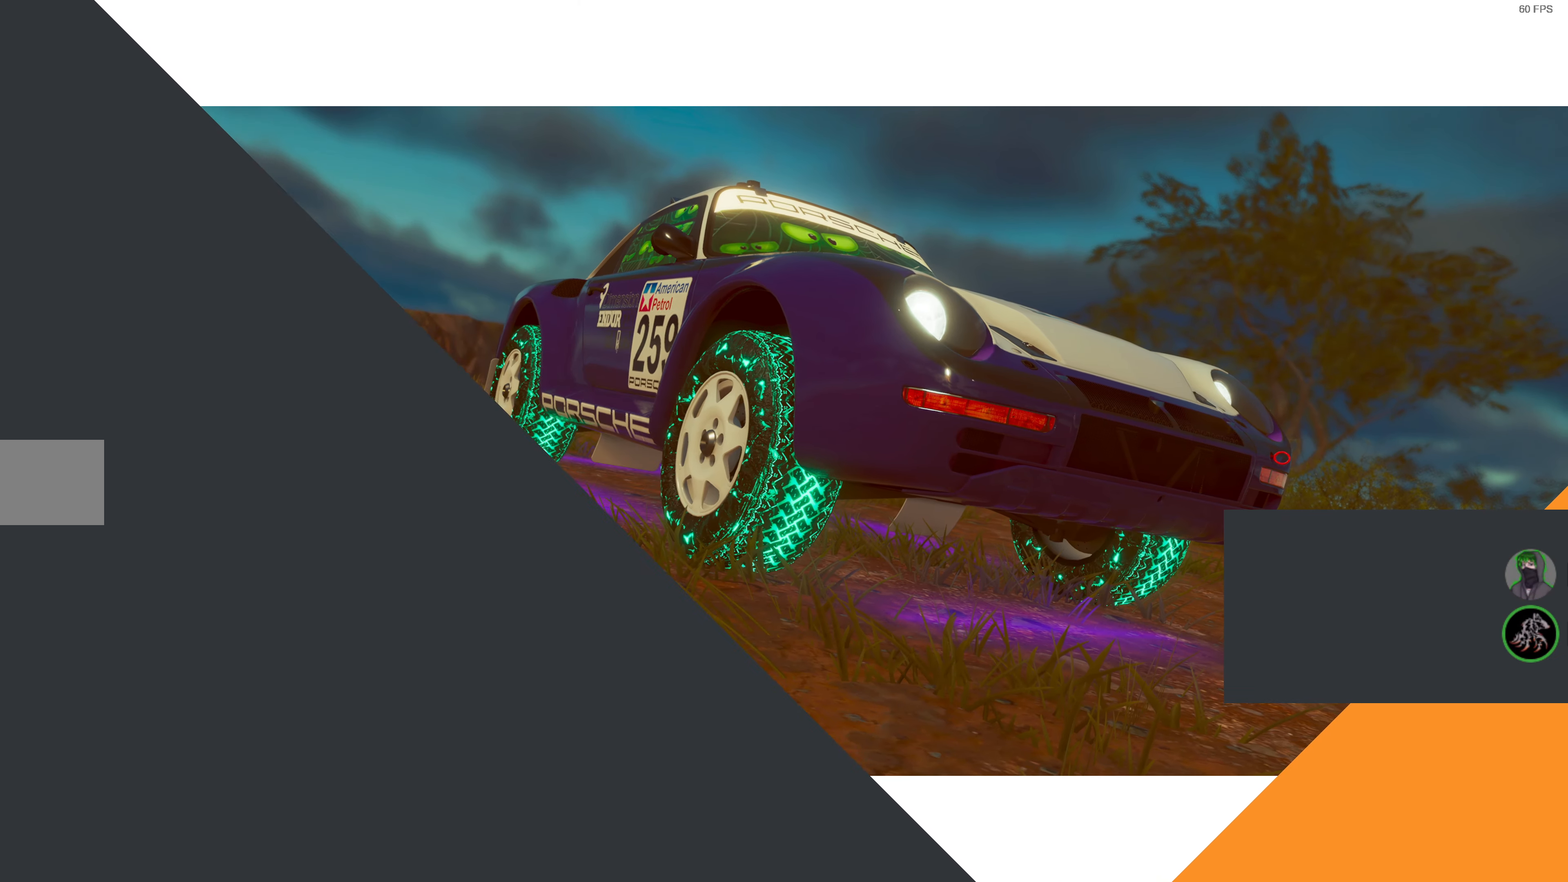
{"buttons": ["R2"], "left_stick": "center", "right_stick": "center", "events": []}
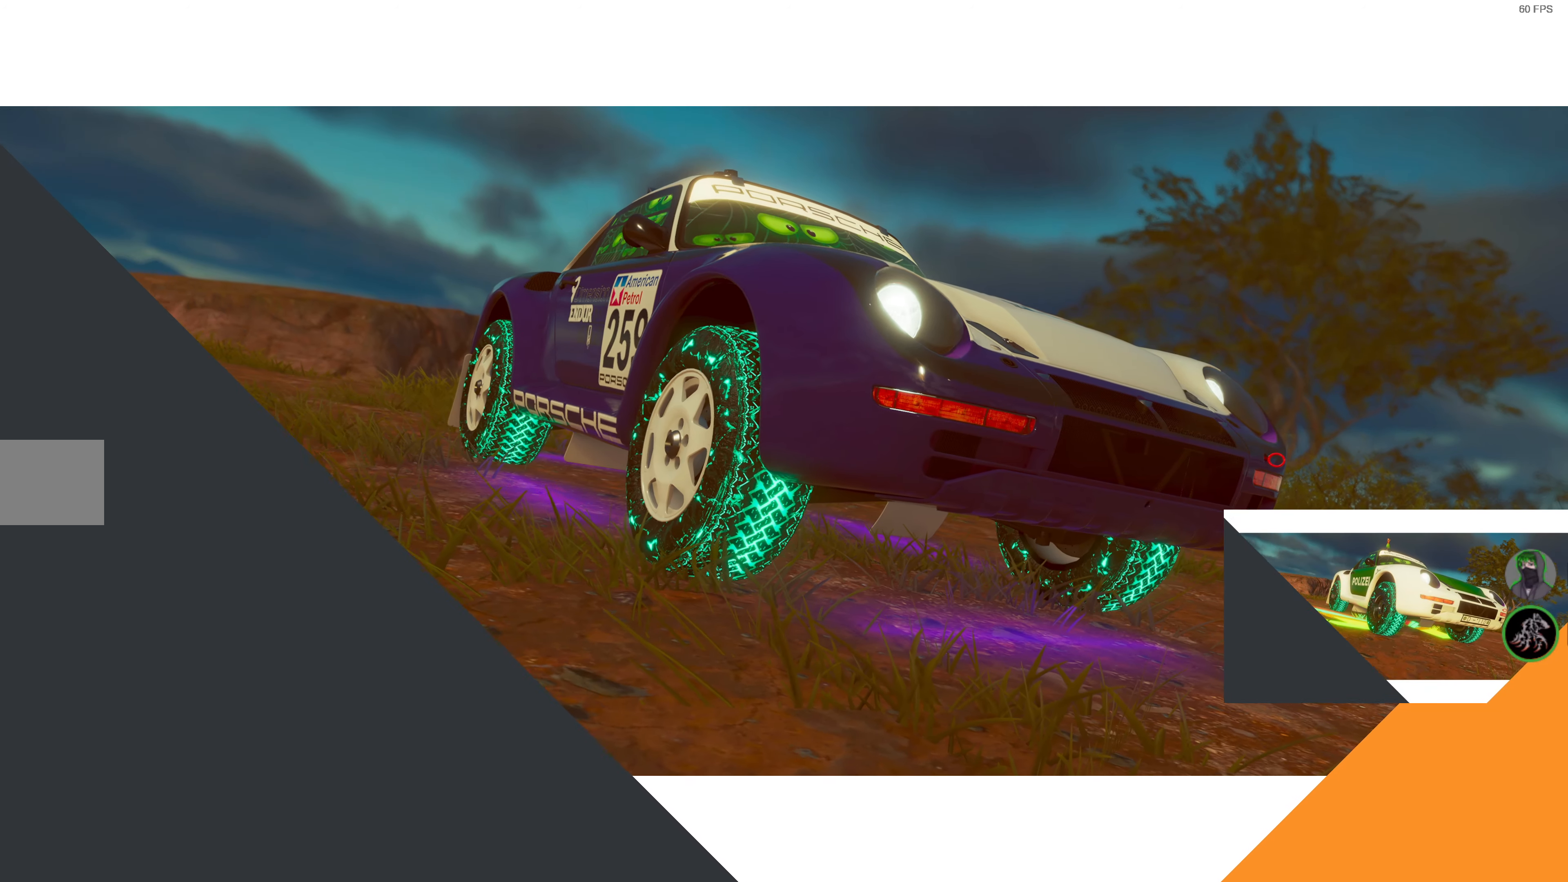
{"buttons": ["R2"], "left_stick": "center", "right_stick": "center", "events": []}
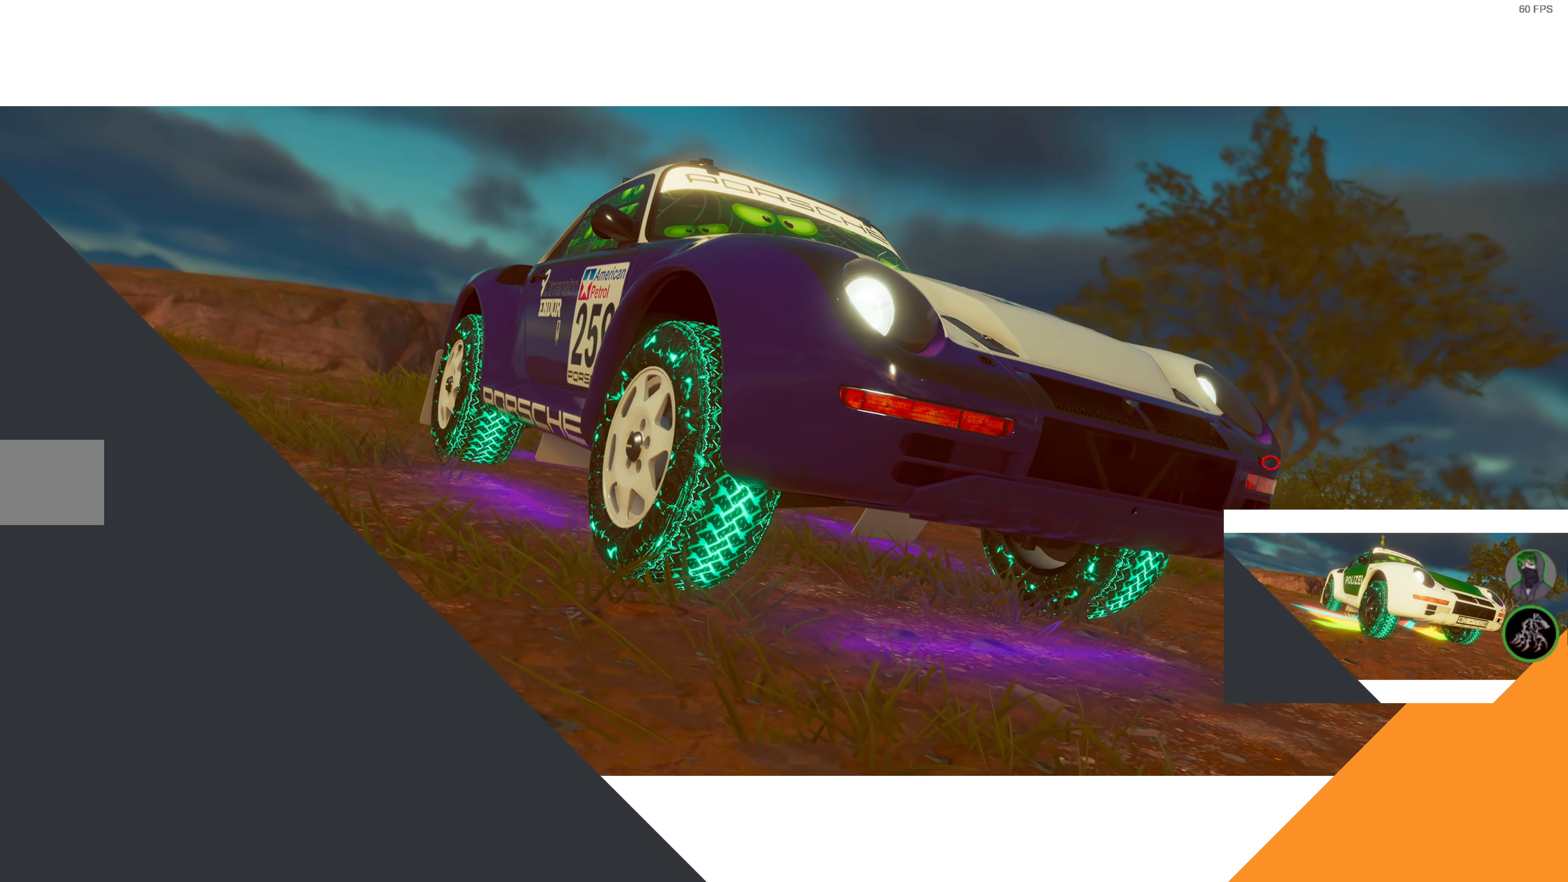
{"buttons": ["R2"], "left_stick": "center", "right_stick": "center", "events": []}
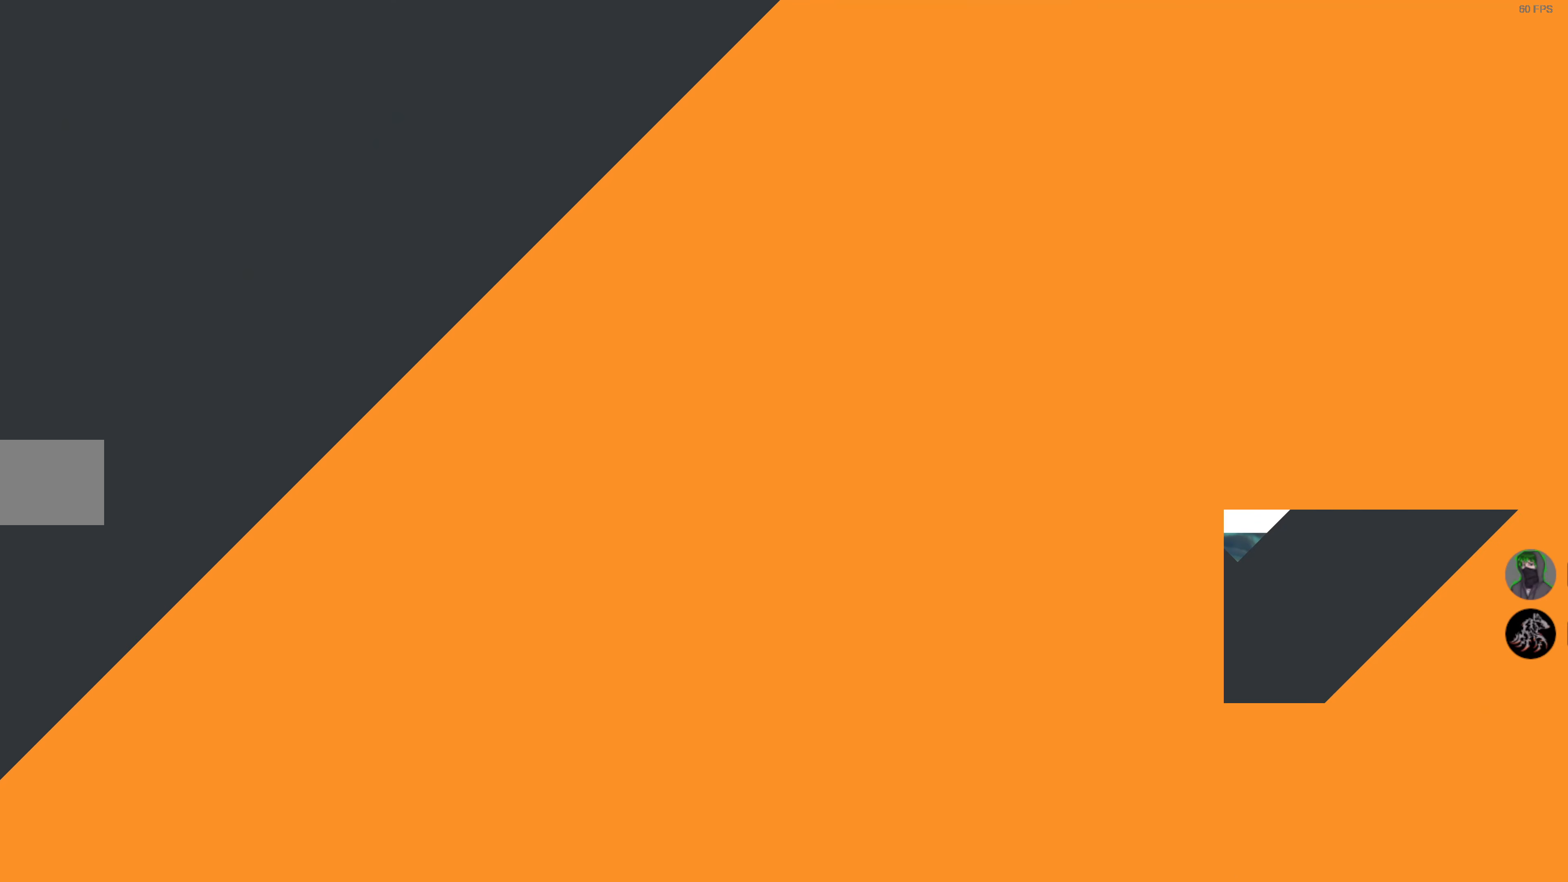
{"buttons": ["R2"], "left_stick": "center", "right_stick": "center", "events": []}
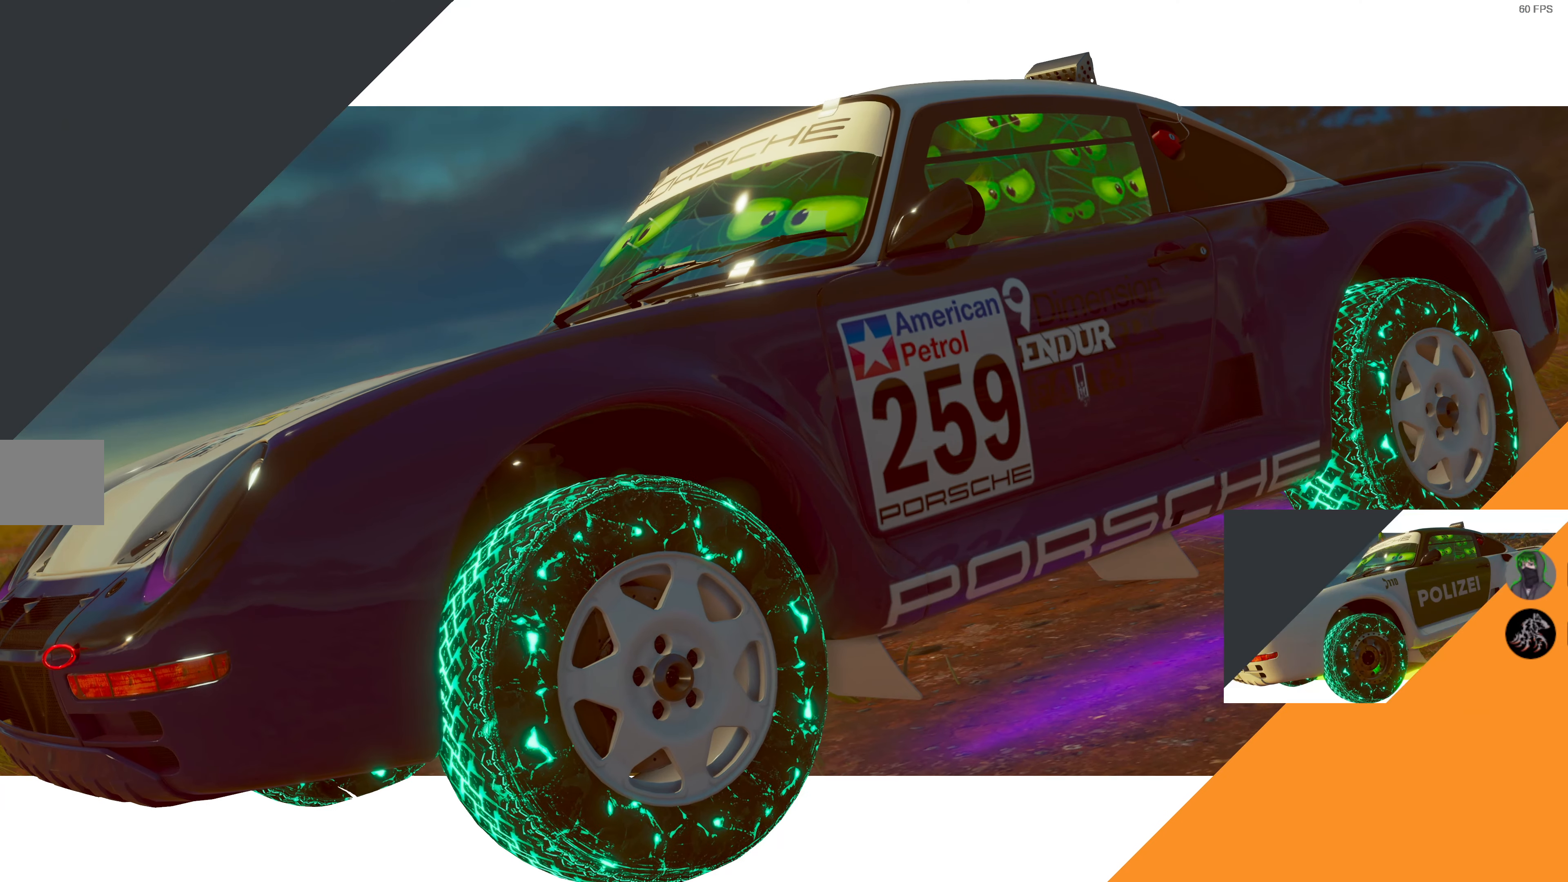
{"buttons": ["R2"], "left_stick": "center", "right_stick": "center", "events": []}
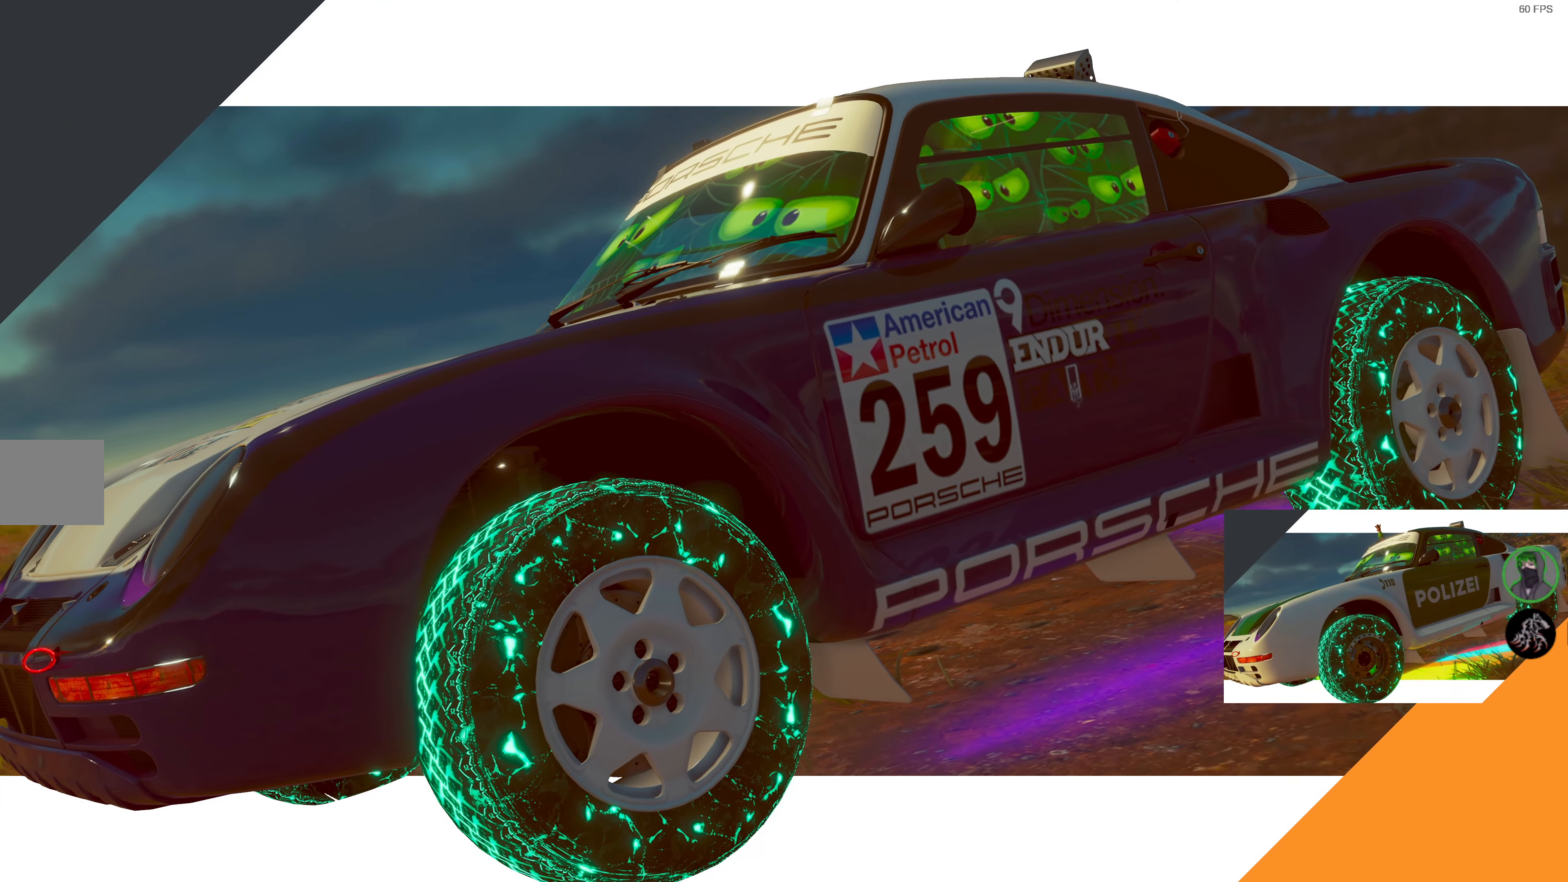
{"buttons": ["R2"], "left_stick": "center", "right_stick": "center", "events": []}
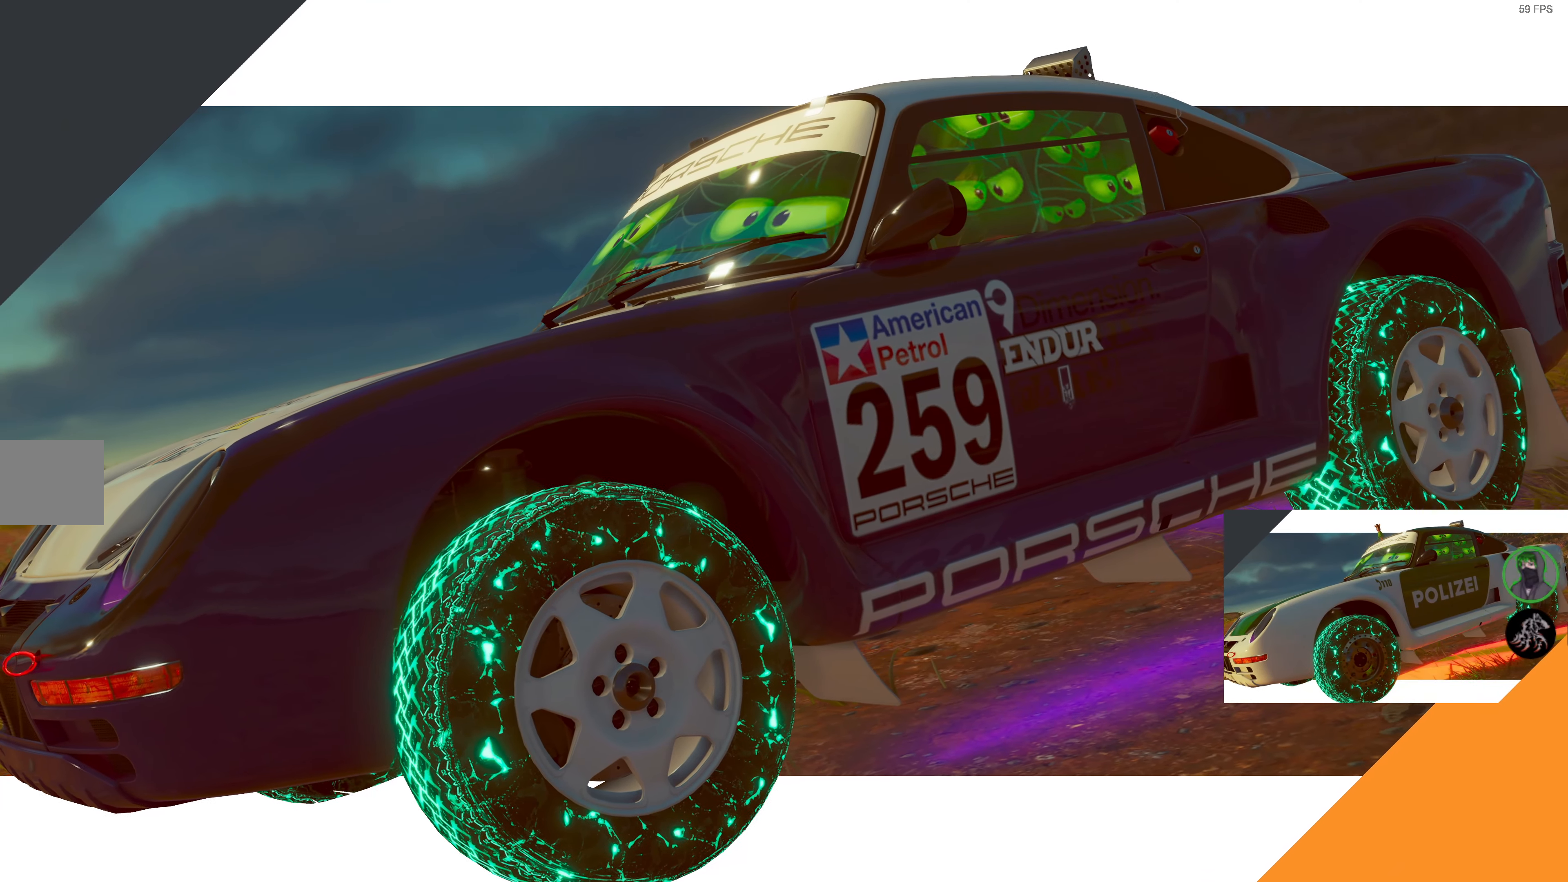
{"buttons": ["R2"], "left_stick": "center", "right_stick": "center", "events": []}
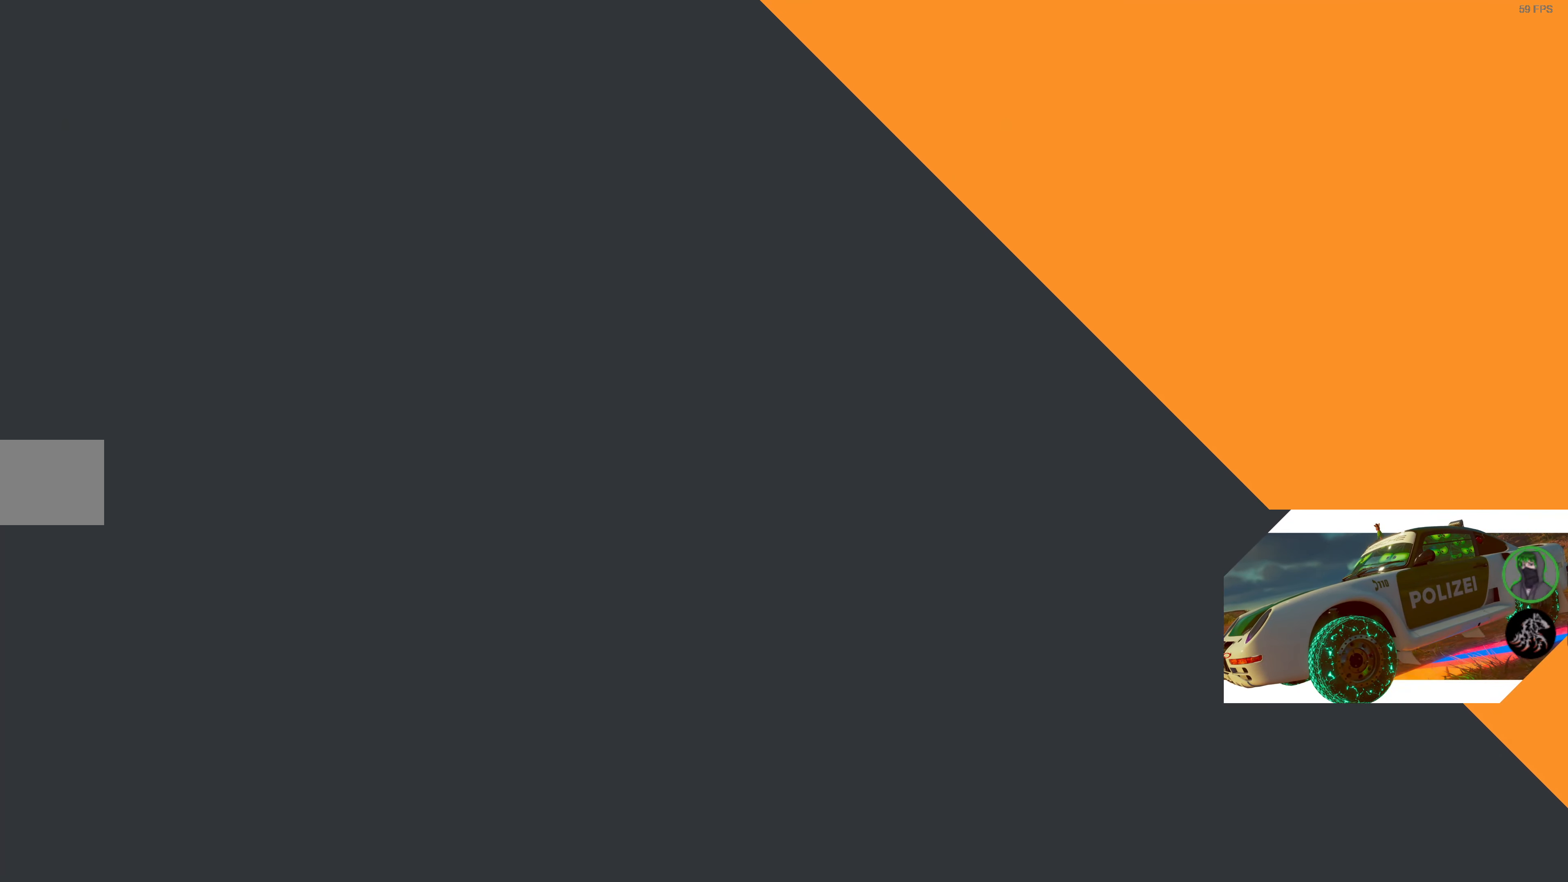
{"buttons": ["R2"], "left_stick": "center", "right_stick": "center", "events": []}
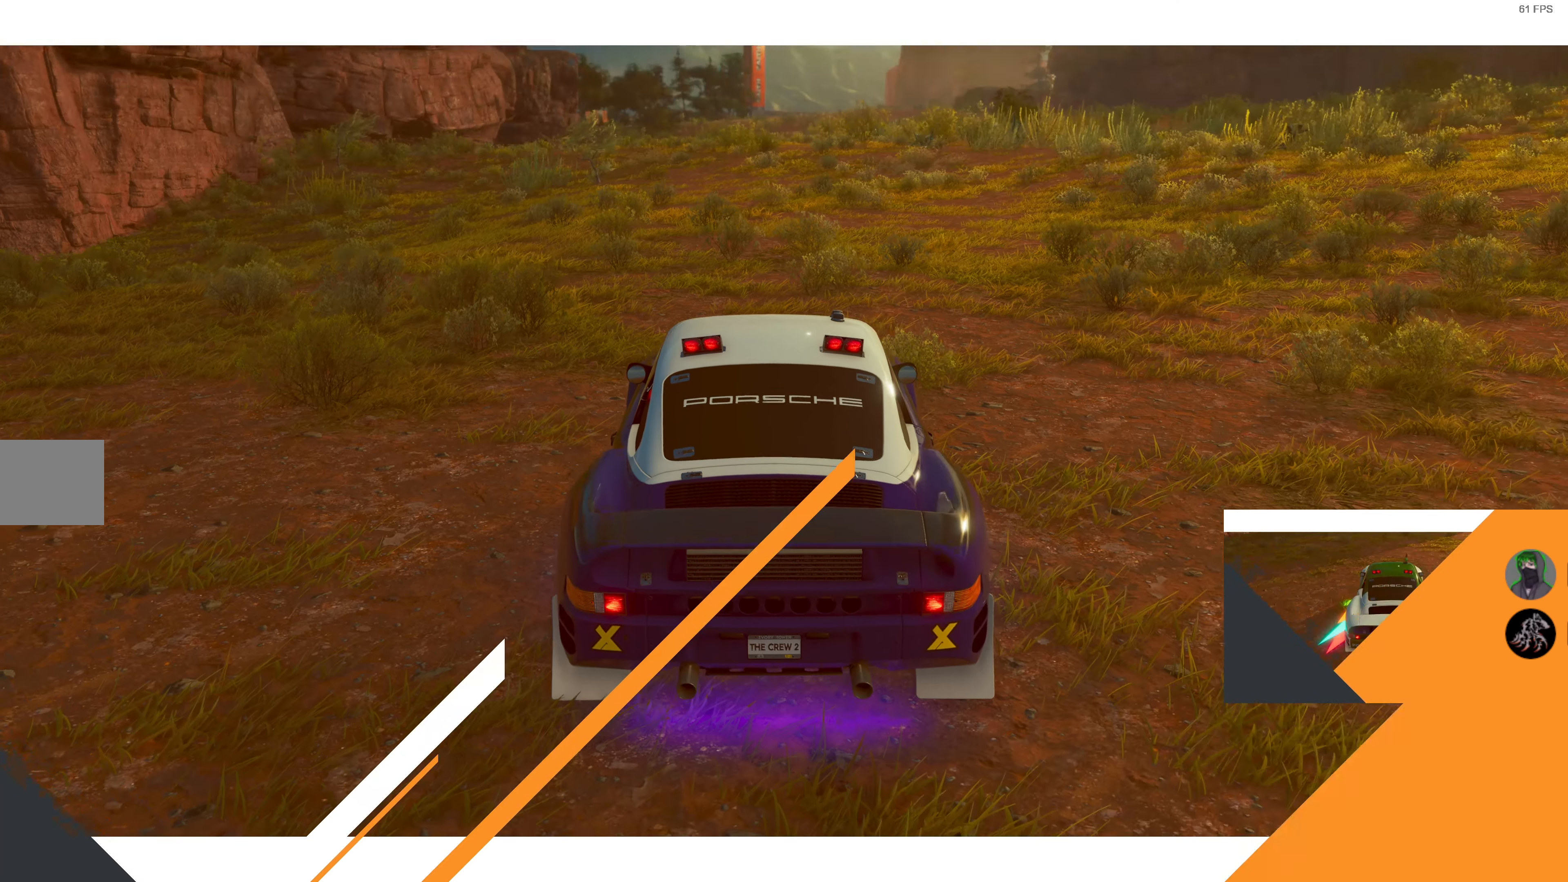
{"buttons": ["R2"], "left_stick": "center", "right_stick": "center", "events": []}